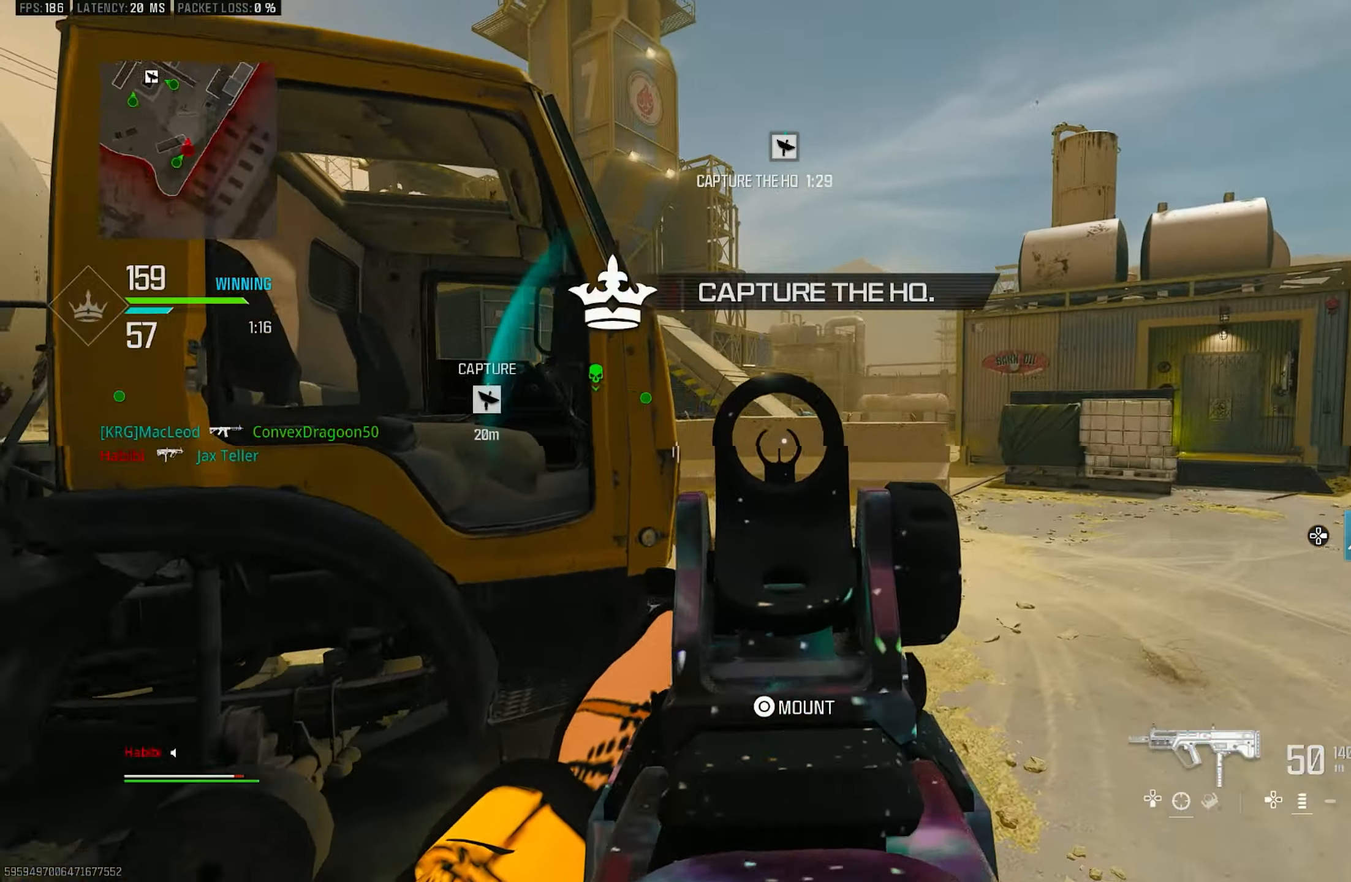
Gameplay with a controller (PlayStation layout); each line is a JSON object with the inputs held at the frame after it. "events" lists button and stick changes between this image and that frame as [ms after this image, input, new state], when the widget could be followed in between.
{"buttons": ["L1"], "left_stick": "right", "right_stick": "left", "events": [[83, "L1", "down"], [117, "right_stick", "left"], [217, "L1", "up"], [283, "L1", "down"], [283, "right_stick", "center"], [350, "L1", "up"], [417, "right_stick", "left"], [450, "L1", "down"]]}
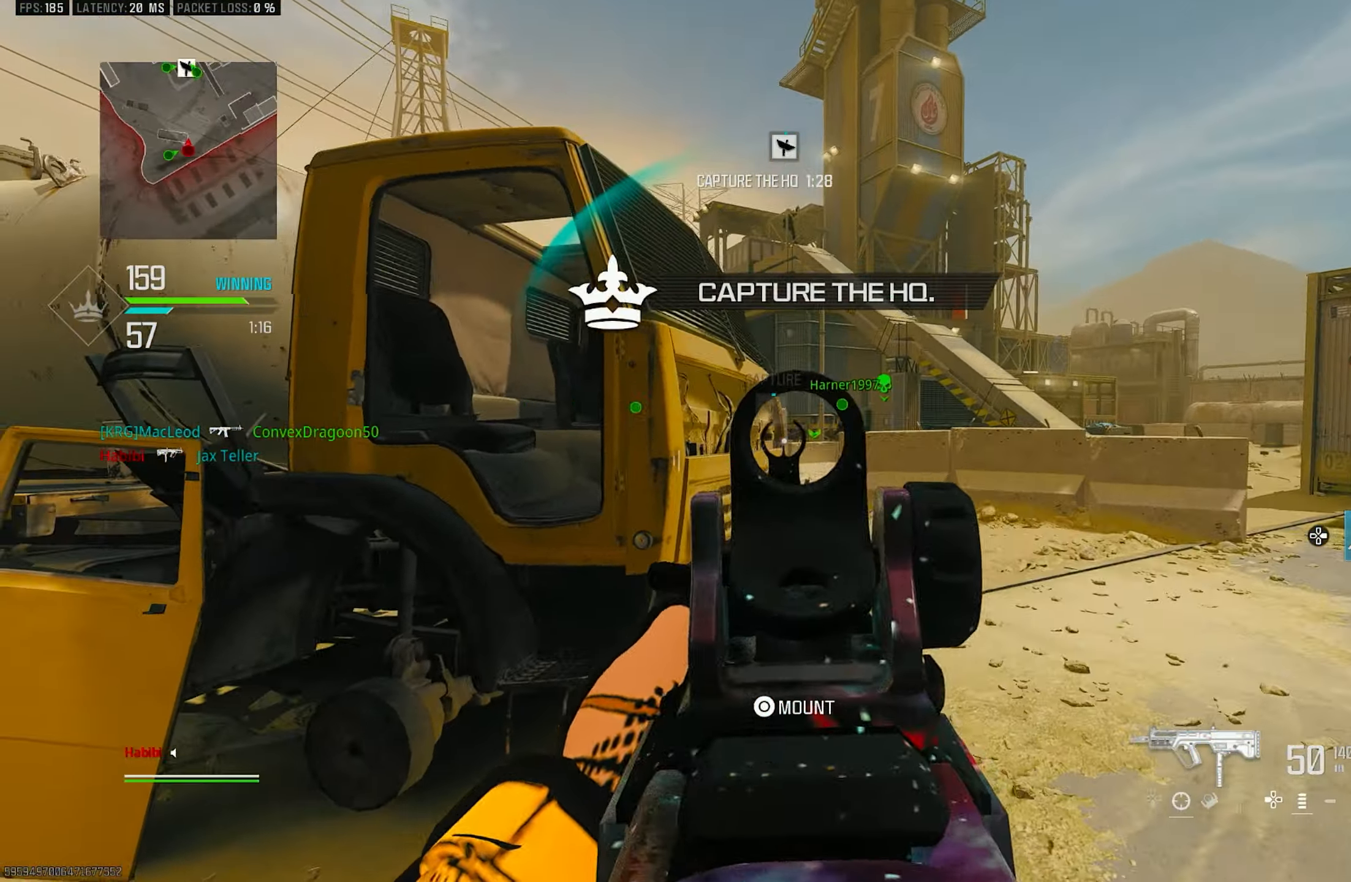
{"buttons": [], "left_stick": "left", "right_stick": "center", "events": [[117, "L1", "up"], [183, "L1", "down"], [383, "right_stick", "center"], [417, "left_stick", "left"], [450, "L1", "up"]]}
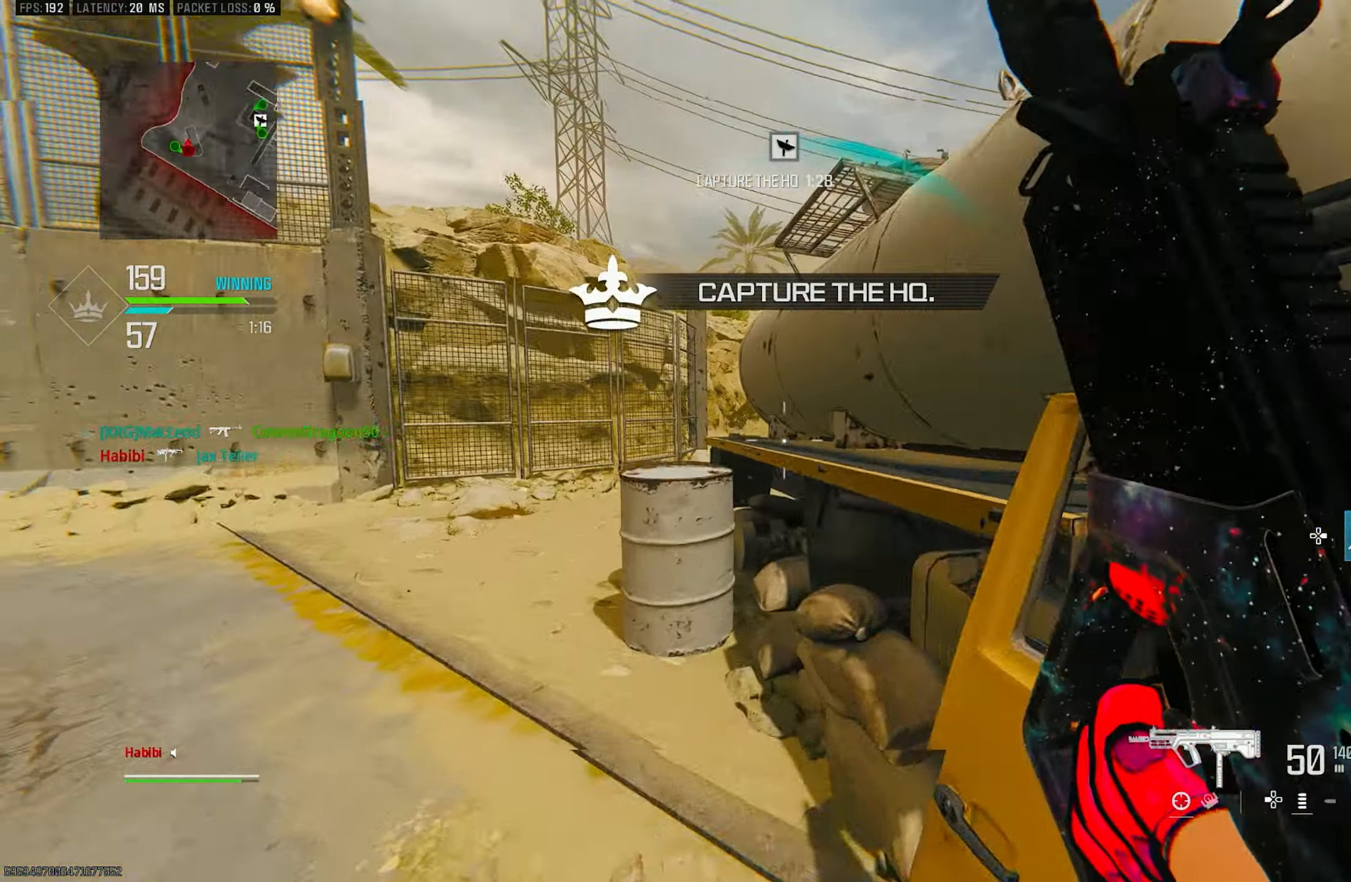
{"buttons": [], "left_stick": "up-left", "right_stick": "left", "events": [[17, "right_stick", "left"], [50, "left_stick", "up-left"], [150, "L3", "down"], [284, "L3", "up"], [284, "right_stick", "center"], [417, "right_stick", "left"]]}
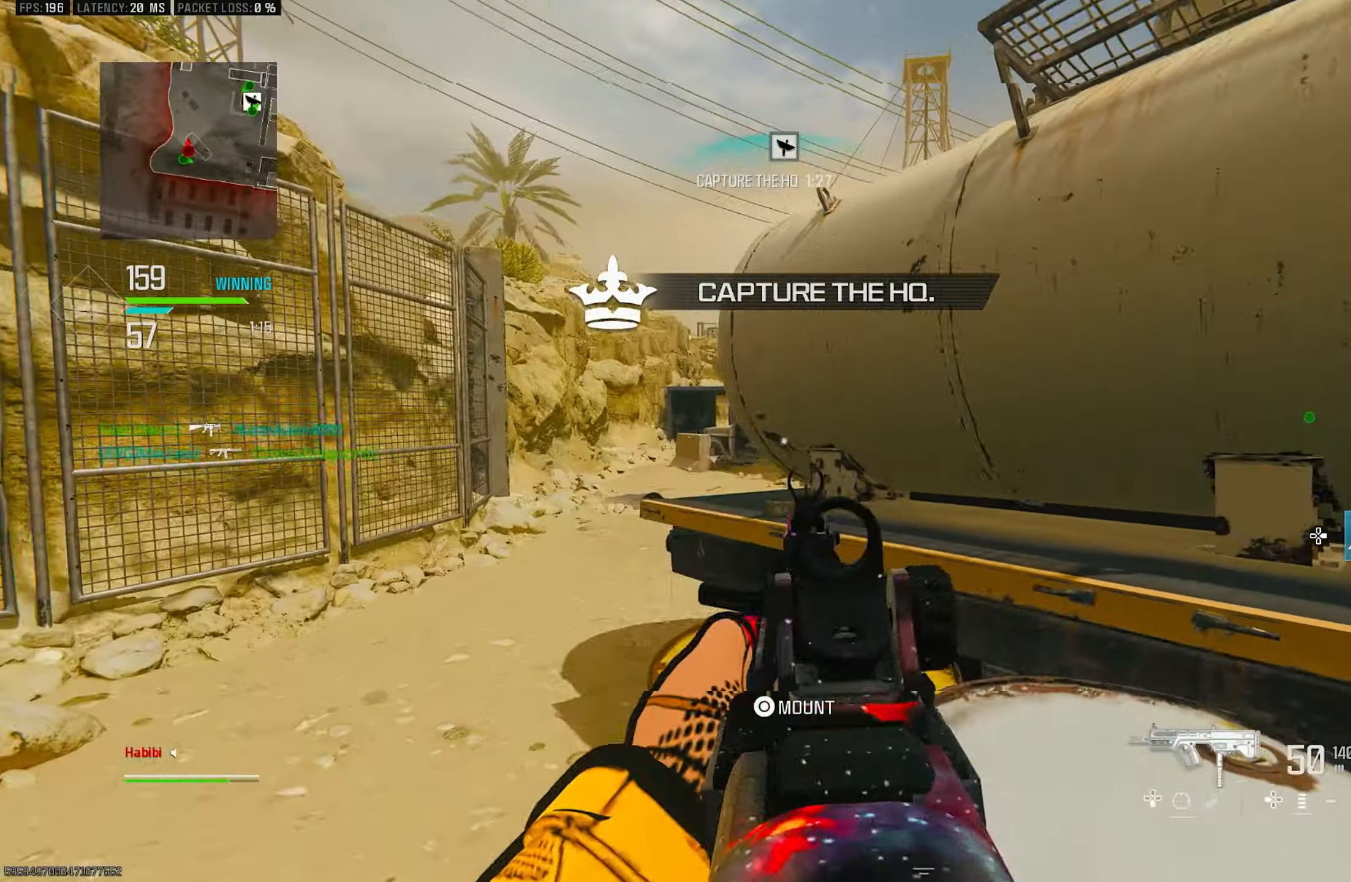
{"buttons": ["L1"], "left_stick": "center", "right_stick": "center", "events": [[117, "right_stick", "center"], [184, "right_stick", "right"], [250, "L1", "down"], [350, "left_stick", "left"], [417, "right_stick", "center"], [450, "left_stick", "center"]]}
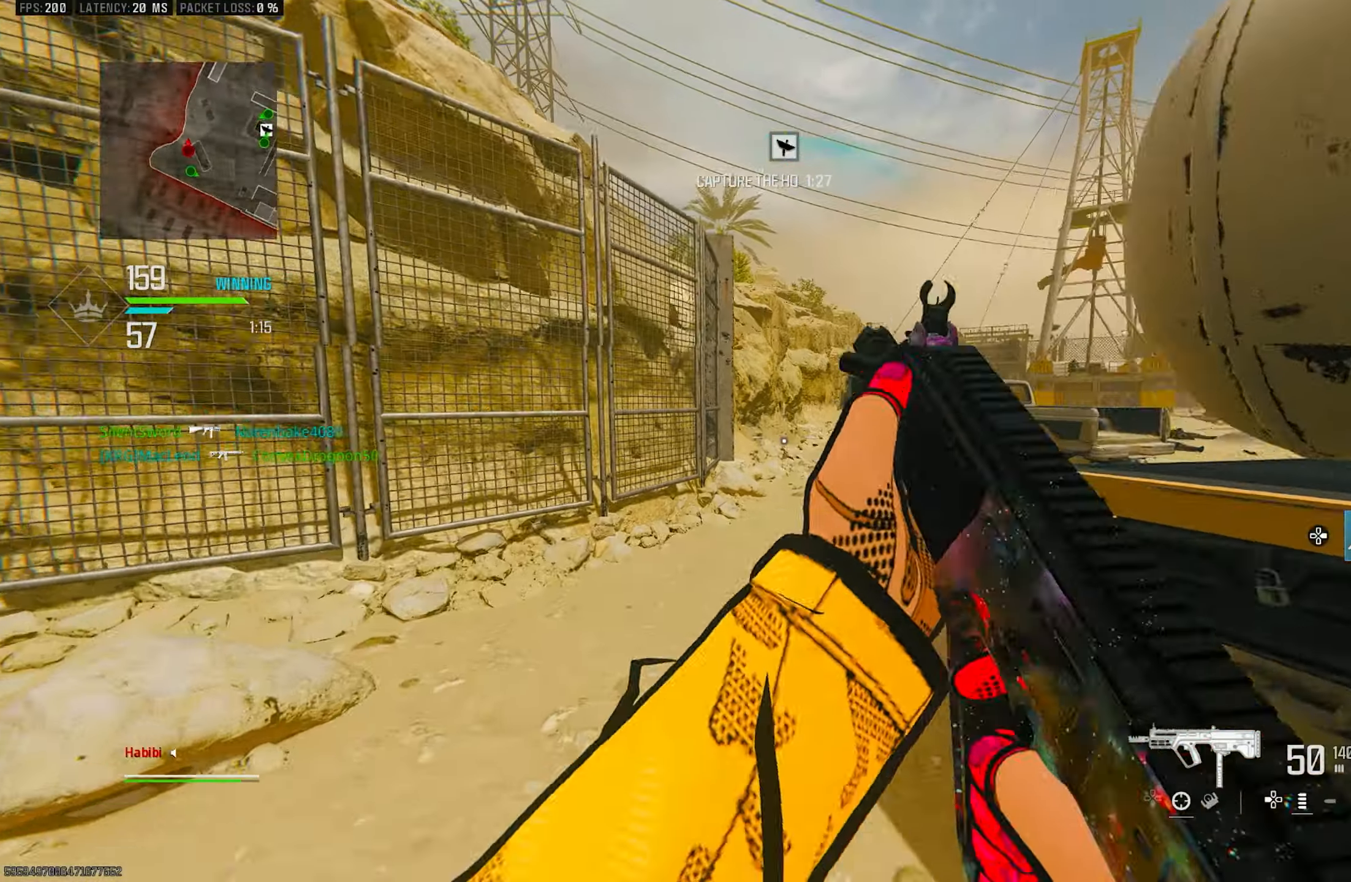
{"buttons": [], "left_stick": "up-left", "right_stick": "right", "events": [[17, "left_stick", "up"], [84, "left_stick", "up-left"], [217, "right_stick", "left"], [250, "L1", "up"], [284, "L3", "down"], [384, "right_stick", "center"], [417, "L3", "up"], [484, "right_stick", "right"]]}
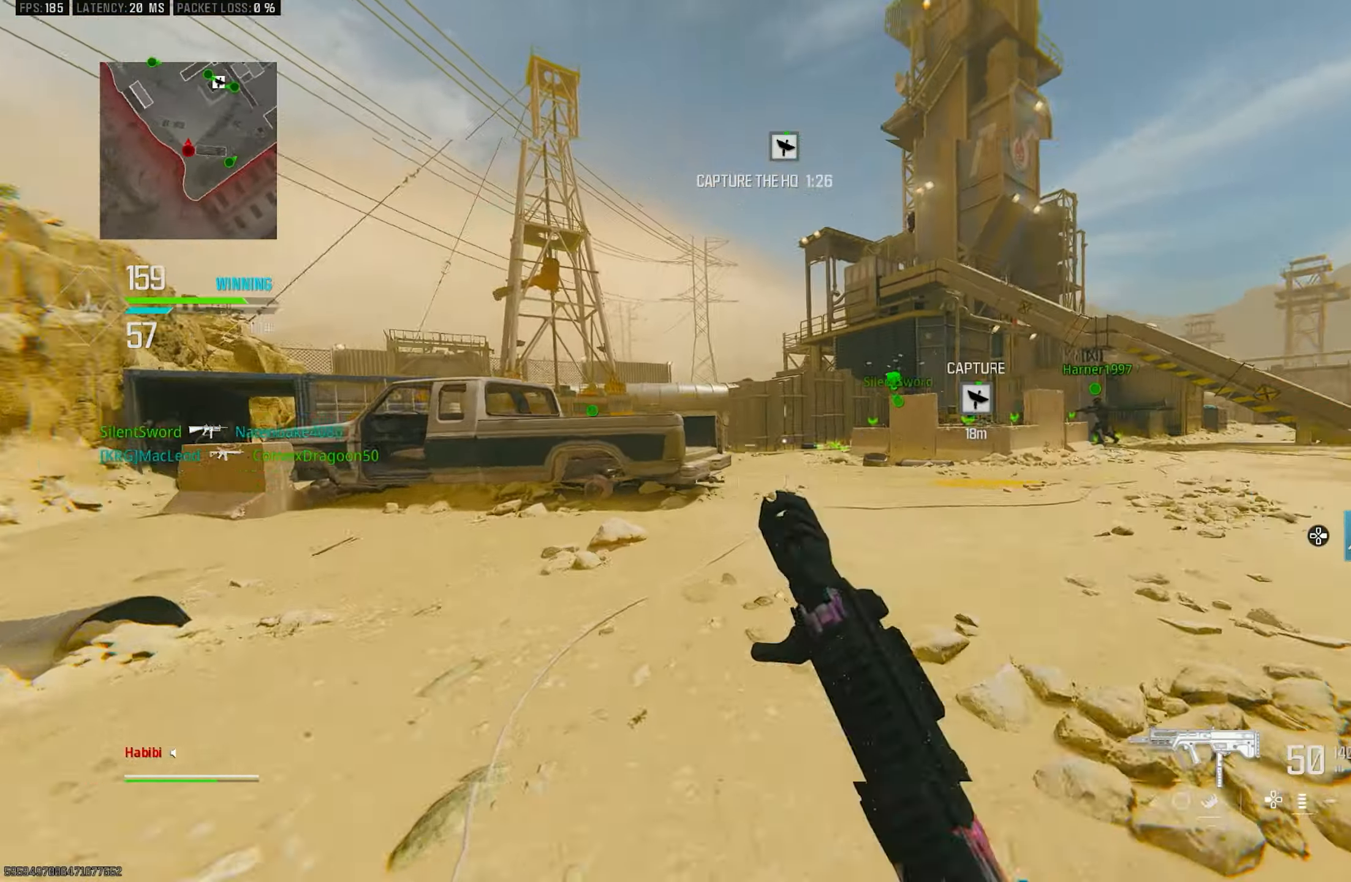
{"buttons": [], "left_stick": "up-left", "right_stick": "right", "events": [[217, "right_stick", "center"], [284, "R3", "down"], [384, "R3", "up"], [384, "right_stick", "right"]]}
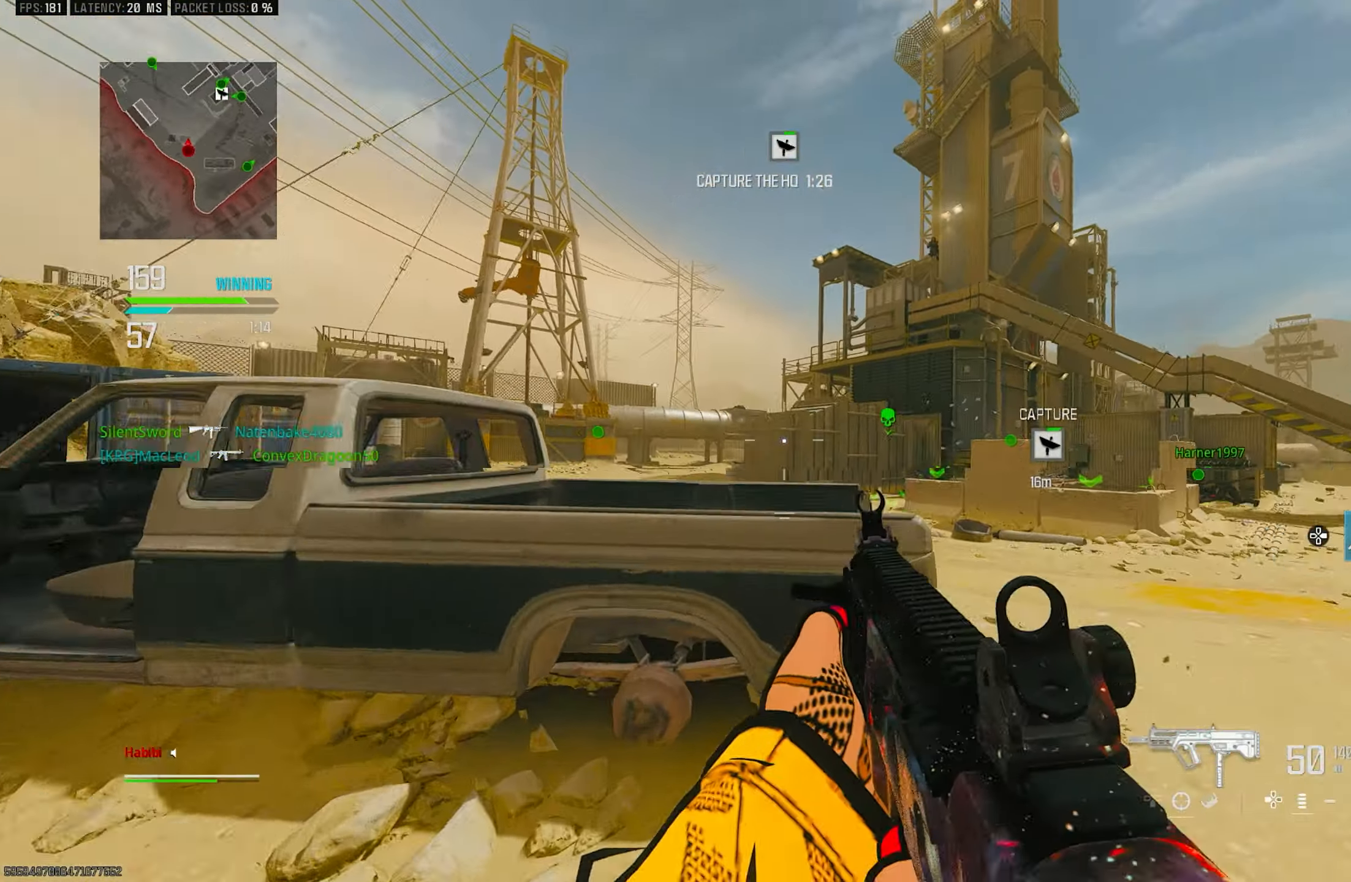
{"buttons": [], "left_stick": "left", "right_stick": "up-right", "events": [[17, "R3", "down"], [17, "right_stick", "center"], [84, "CROSS", "down"], [84, "left_stick", "left"], [150, "R3", "up"], [184, "CROSS", "up"], [284, "right_stick", "left"], [350, "left_stick", "up-left"], [417, "right_stick", "up-right"], [450, "left_stick", "left"]]}
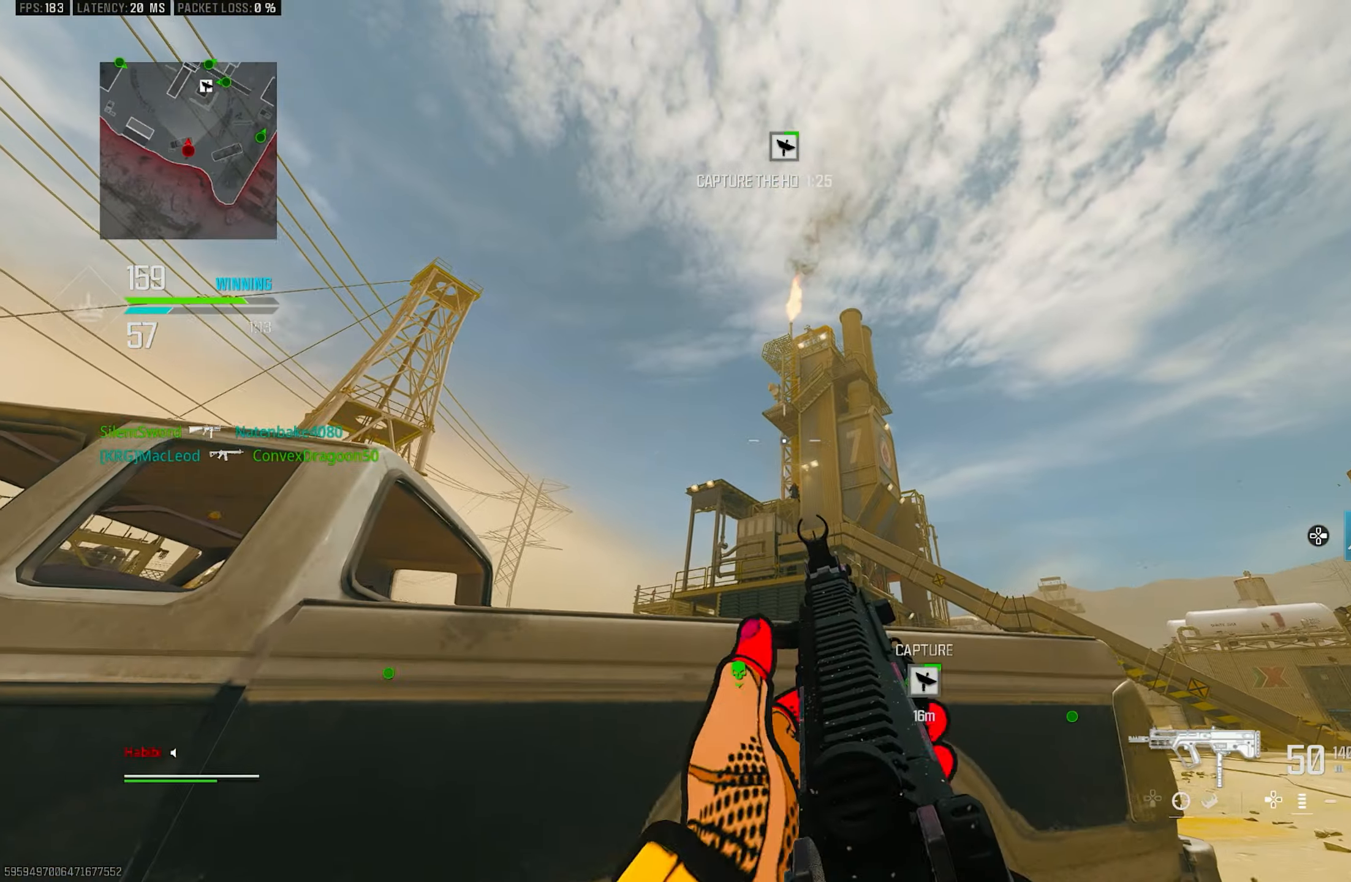
{"buttons": ["L3"], "left_stick": "up-left", "right_stick": "center", "events": [[50, "right_stick", "up"], [150, "R3", "down"], [350, "left_stick", "up-left"], [367, "right_stick", "center"], [484, "L3", "down"], [484, "R3", "up"]]}
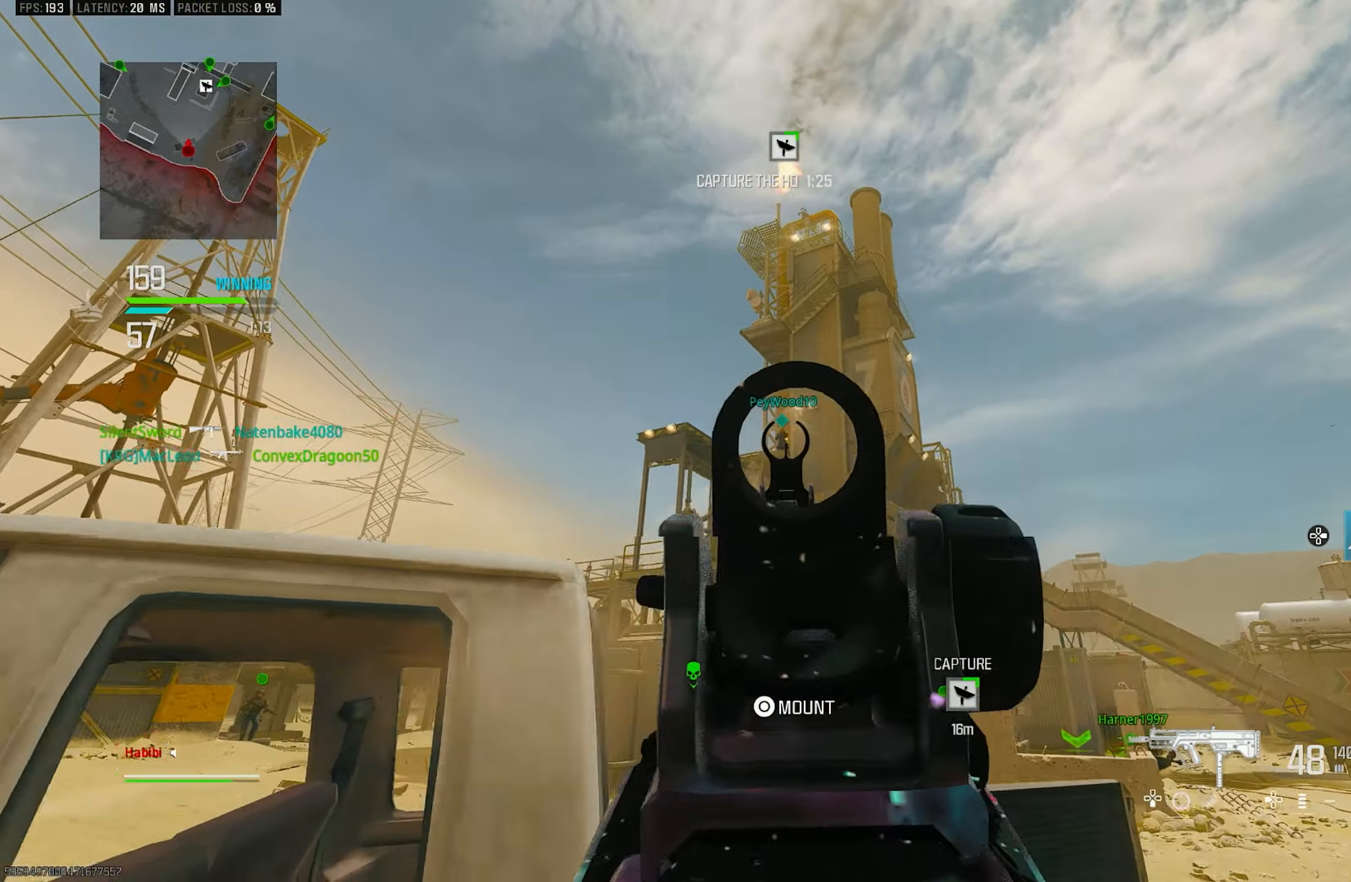
{"buttons": ["L1", "R1"], "left_stick": "left", "right_stick": "down-left", "events": [[17, "right_stick", "down"], [50, "L1", "down"], [50, "L3", "up"], [84, "left_stick", "down-left"], [250, "right_stick", "down-left"], [350, "R1", "down"], [450, "left_stick", "left"]]}
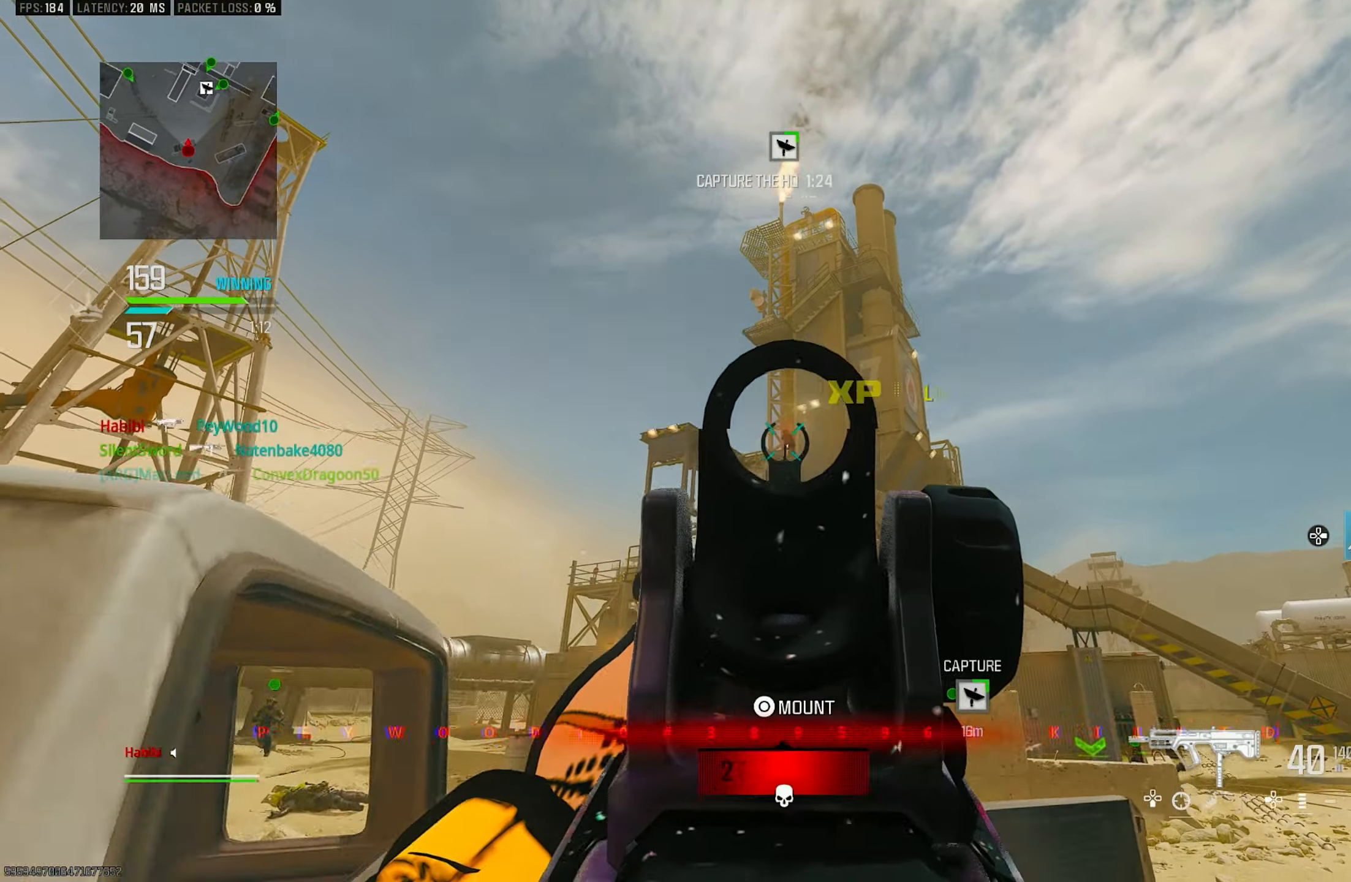
{"buttons": ["L1", "R1"], "left_stick": "down-left", "right_stick": "down", "events": [[50, "left_stick", "up-right"], [50, "right_stick", "center"], [384, "right_stick", "down"], [450, "left_stick", "down-left"]]}
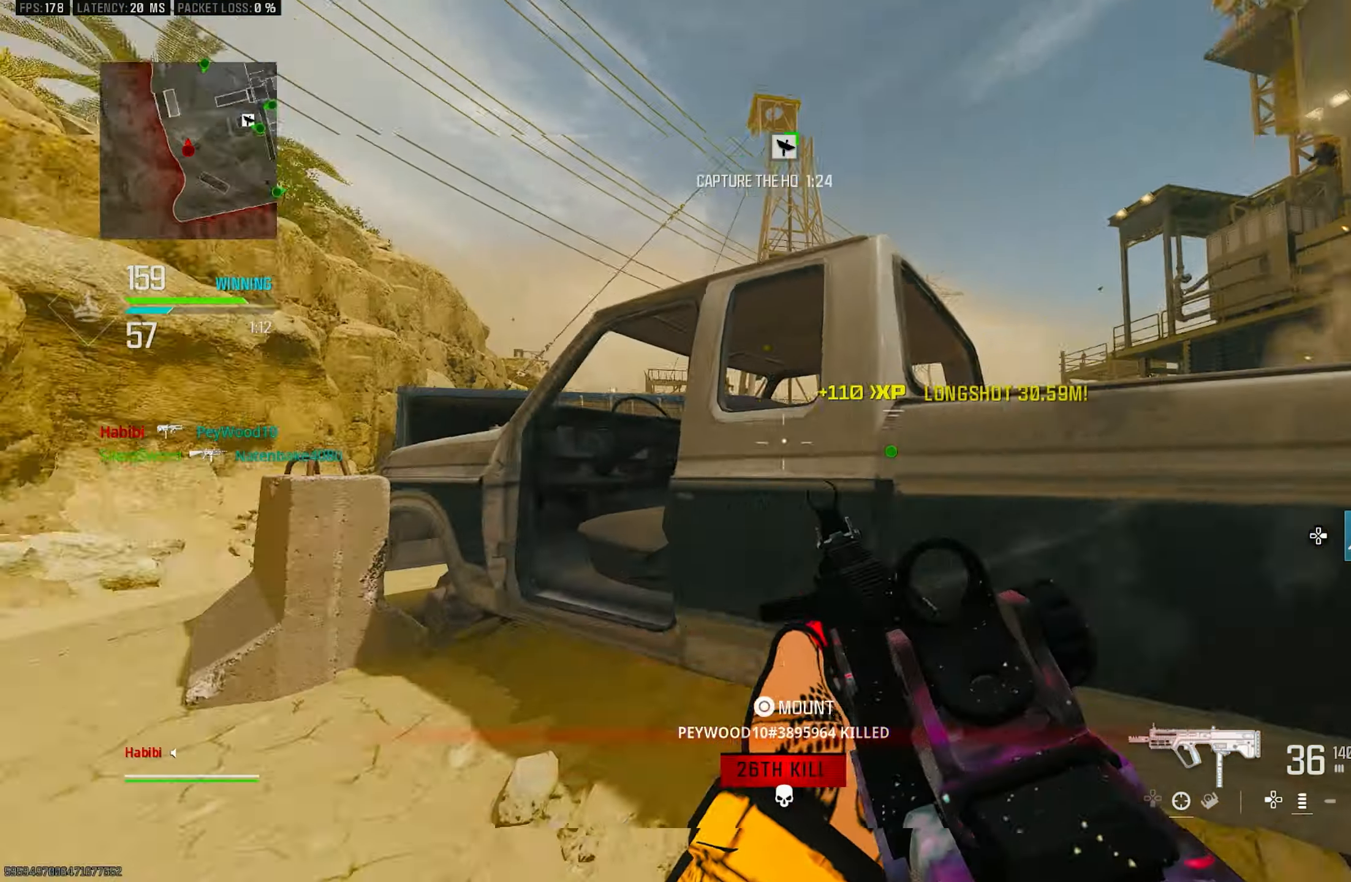
{"buttons": ["R3"], "left_stick": "up-left", "right_stick": "down-left", "events": [[84, "left_stick", "down-right"], [84, "right_stick", "center"], [184, "R3", "down"], [217, "L1", "up"], [217, "R1", "up"], [250, "right_stick", "down-left"], [350, "left_stick", "down-left"], [484, "left_stick", "up-left"]]}
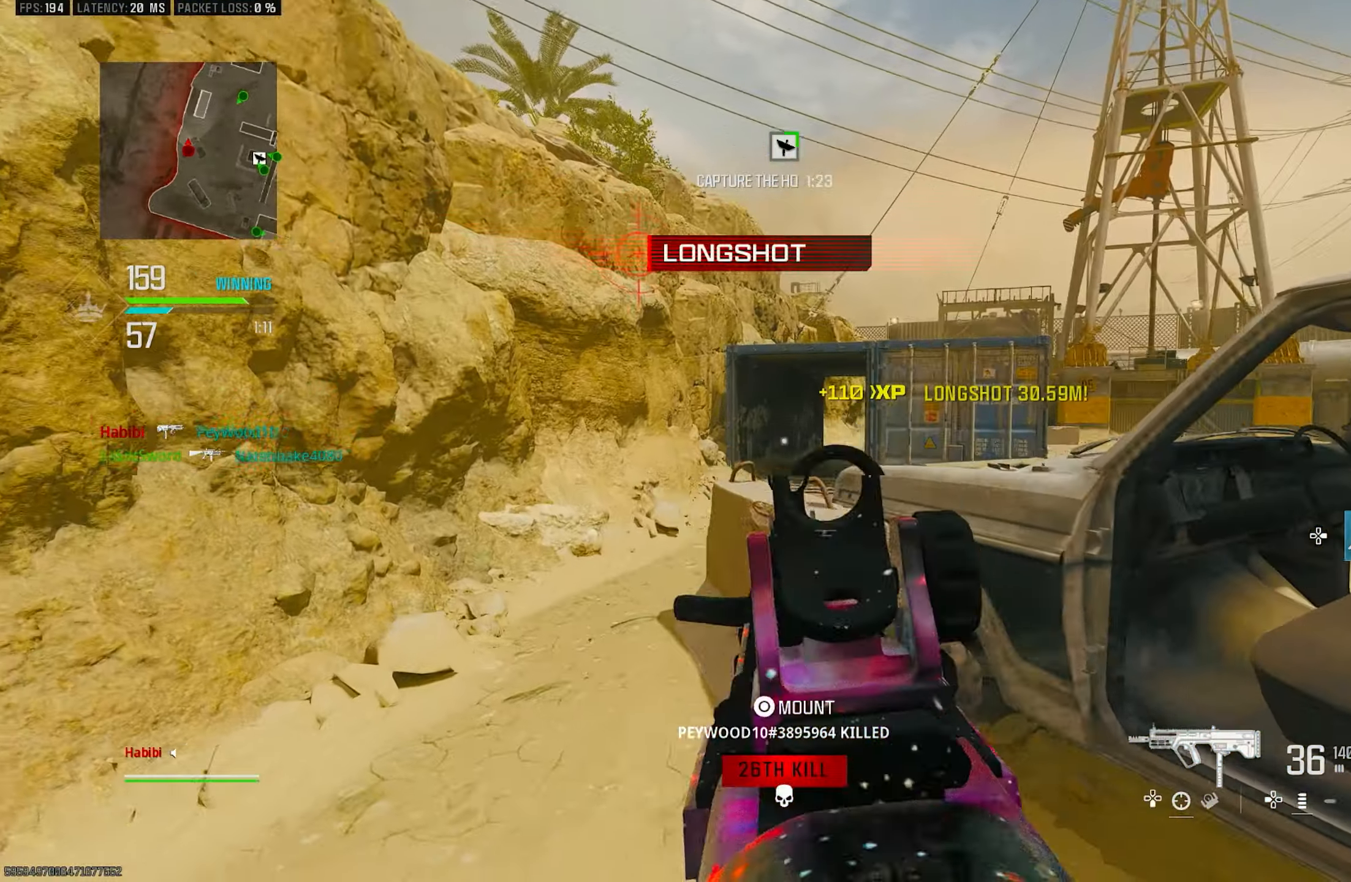
{"buttons": ["L1"], "left_stick": "up-left", "right_stick": "down-right", "events": [[17, "R3", "up"], [117, "right_stick", "center"], [184, "left_stick", "left"], [217, "L1", "down"], [317, "right_stick", "down-left"], [350, "L1", "up"], [384, "L1", "down"], [417, "right_stick", "down-right"], [484, "left_stick", "up-left"]]}
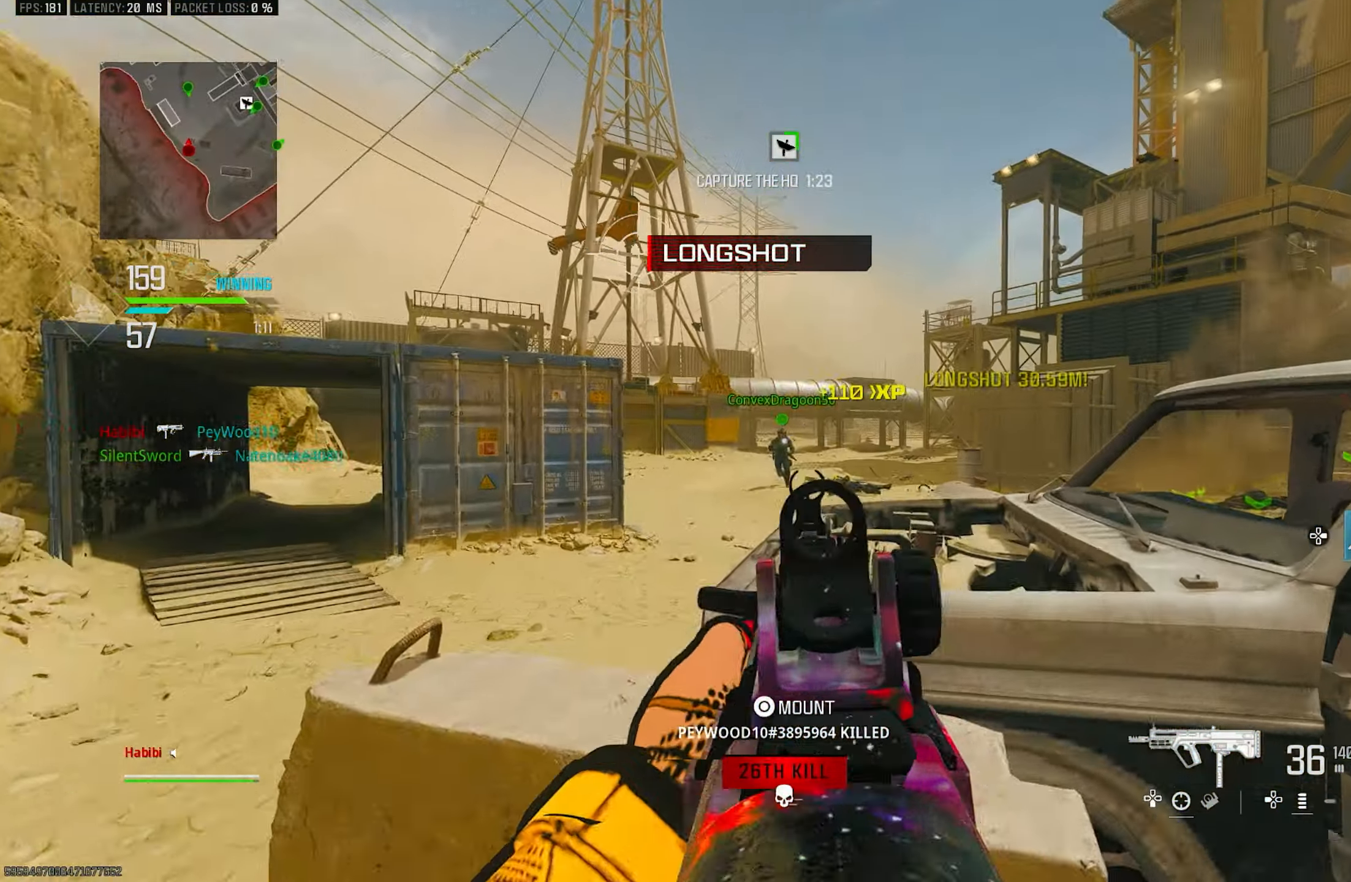
{"buttons": ["L1"], "left_stick": "up-right", "right_stick": "center", "events": [[17, "L1", "up"], [17, "right_stick", "center"], [84, "L3", "down"], [117, "right_stick", "right"], [150, "L3", "up"], [250, "L1", "down"], [350, "left_stick", "up-right"], [350, "right_stick", "center"]]}
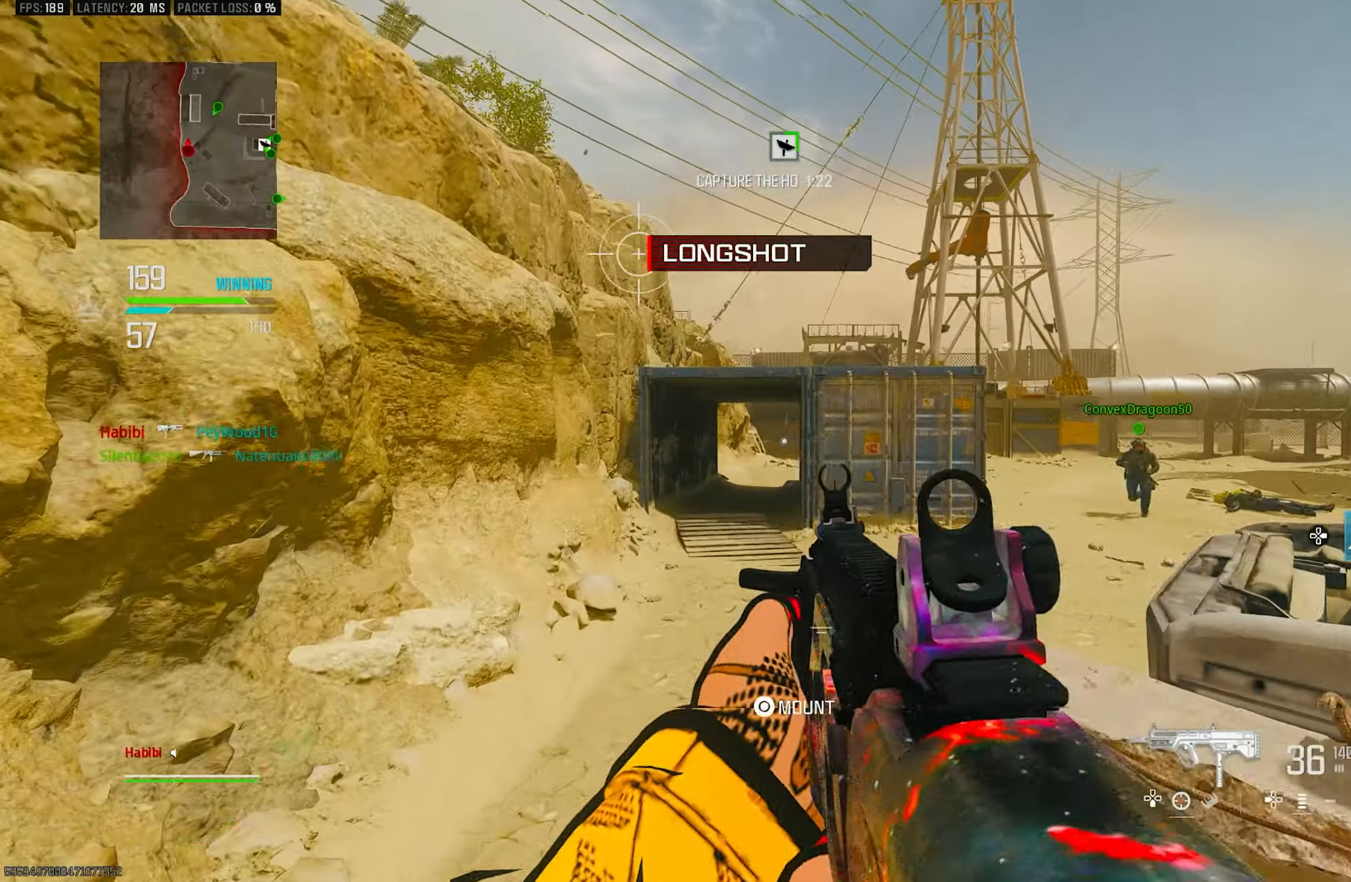
{"buttons": ["L1"], "left_stick": "up-left", "right_stick": "center", "events": [[83, "L1", "up"], [116, "left_stick", "down-left"], [116, "right_stick", "left"], [250, "L1", "down"], [250, "left_stick", "left"], [316, "right_stick", "center"], [383, "left_stick", "up-left"]]}
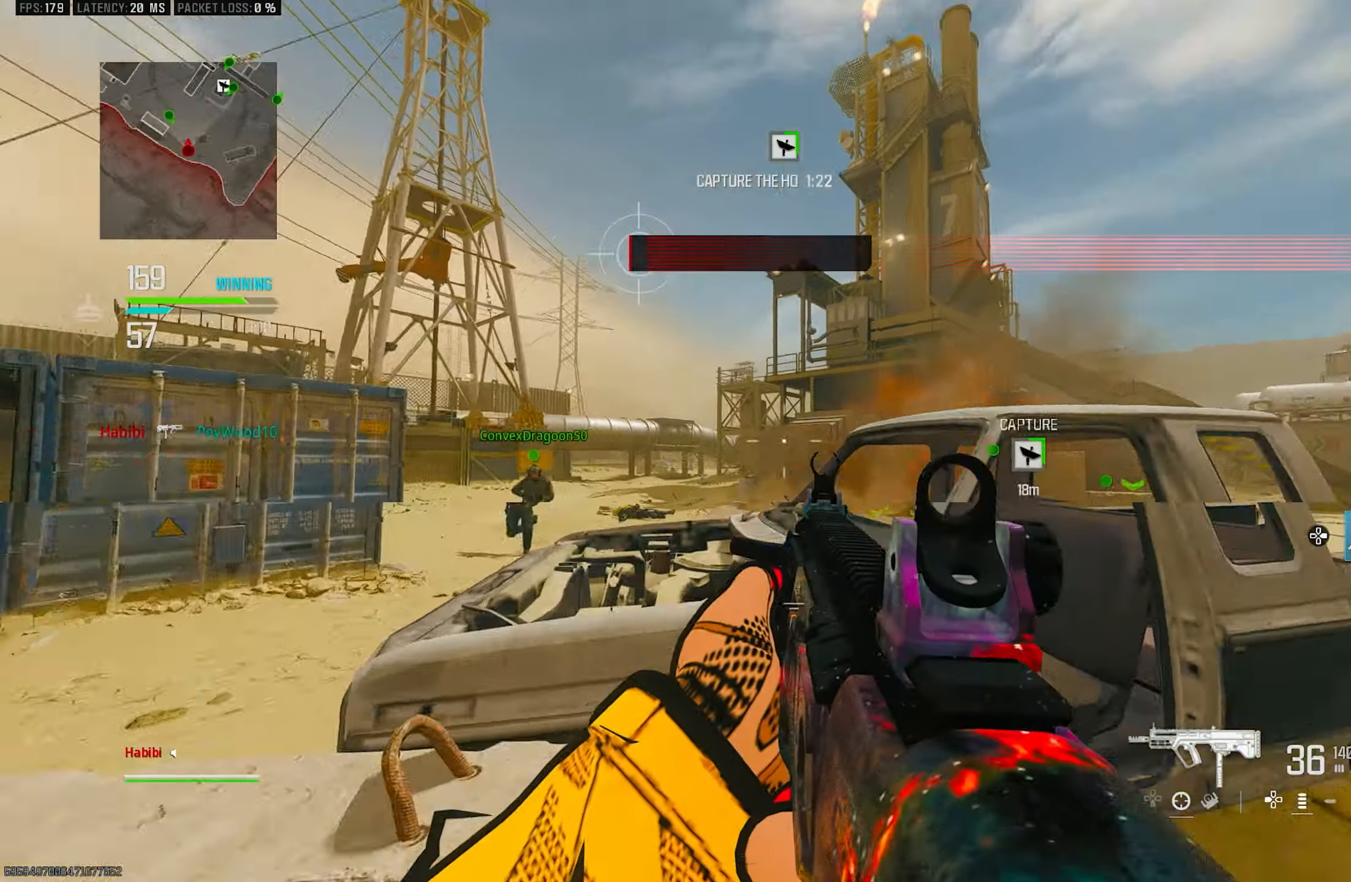
{"buttons": [], "left_stick": "right", "right_stick": "right", "events": [[16, "L1", "up"], [16, "right_stick", "right"], [50, "left_stick", "up-right"], [116, "left_stick", "right"], [250, "right_stick", "center"], [350, "right_stick", "right"]]}
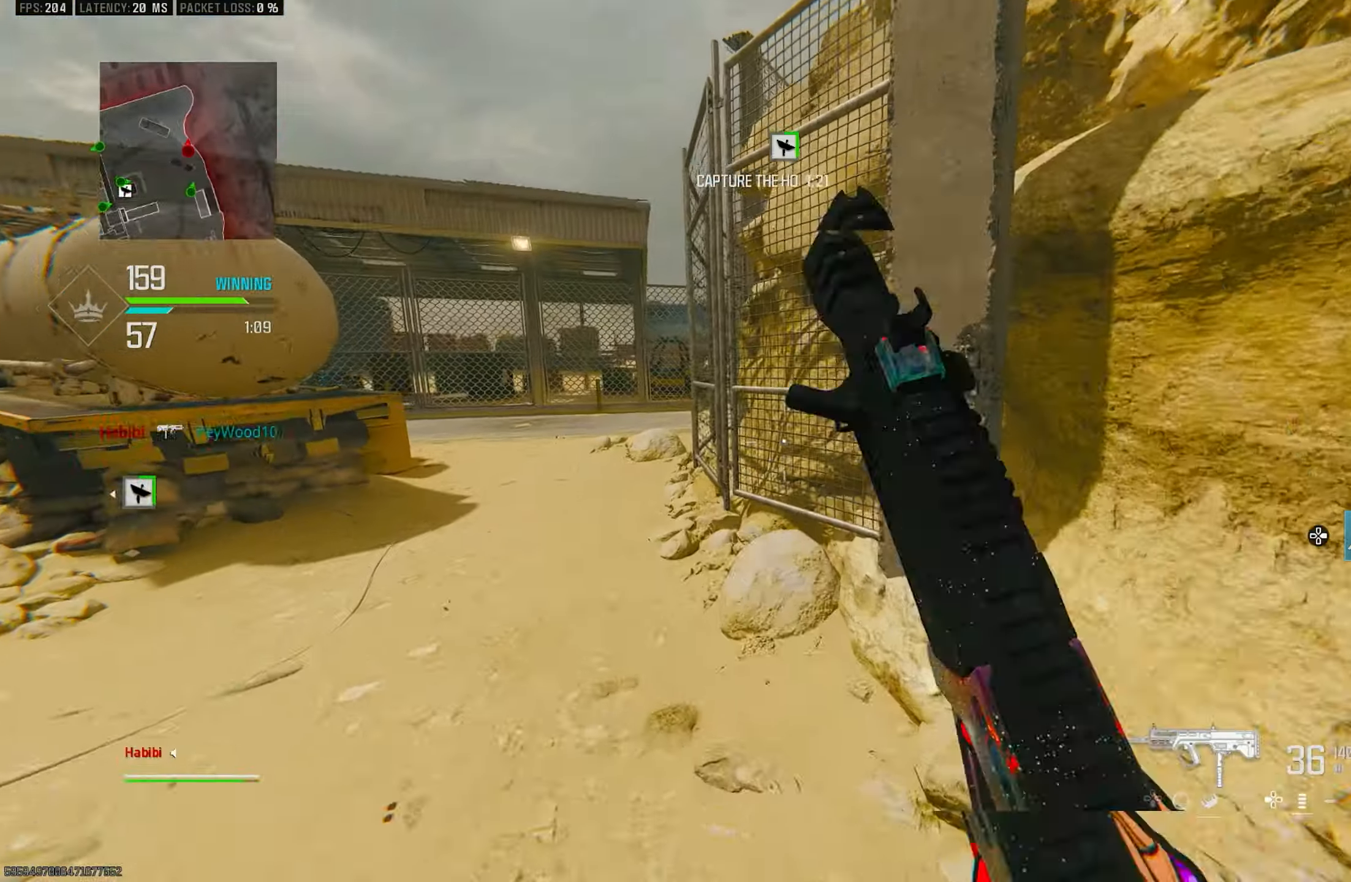
{"buttons": [], "left_stick": "up-right", "right_stick": "left", "events": [[50, "left_stick", "up-right"], [116, "L3", "down"], [116, "right_stick", "down-right"], [250, "L3", "up"], [283, "right_stick", "center"], [383, "R3", "down"], [450, "R3", "up"], [483, "right_stick", "left"]]}
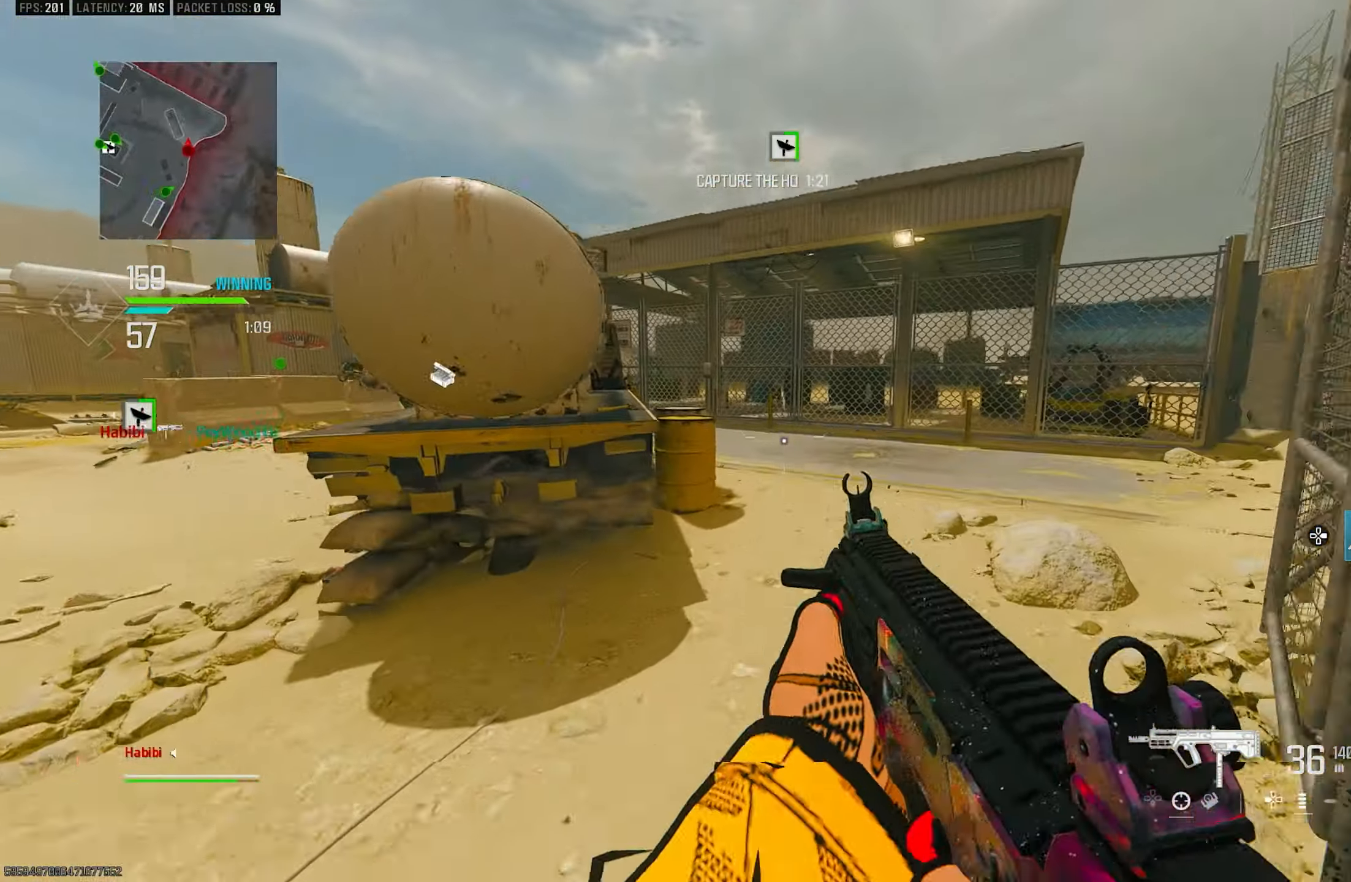
{"buttons": [], "left_stick": "up-right", "right_stick": "center", "events": [[16, "left_stick", "up-left"], [50, "R3", "down"], [116, "CROSS", "down"], [150, "R3", "up"], [183, "right_stick", "center"], [216, "CROSS", "up"], [216, "L3", "down"], [350, "L3", "up"], [383, "left_stick", "up"], [483, "left_stick", "up-right"]]}
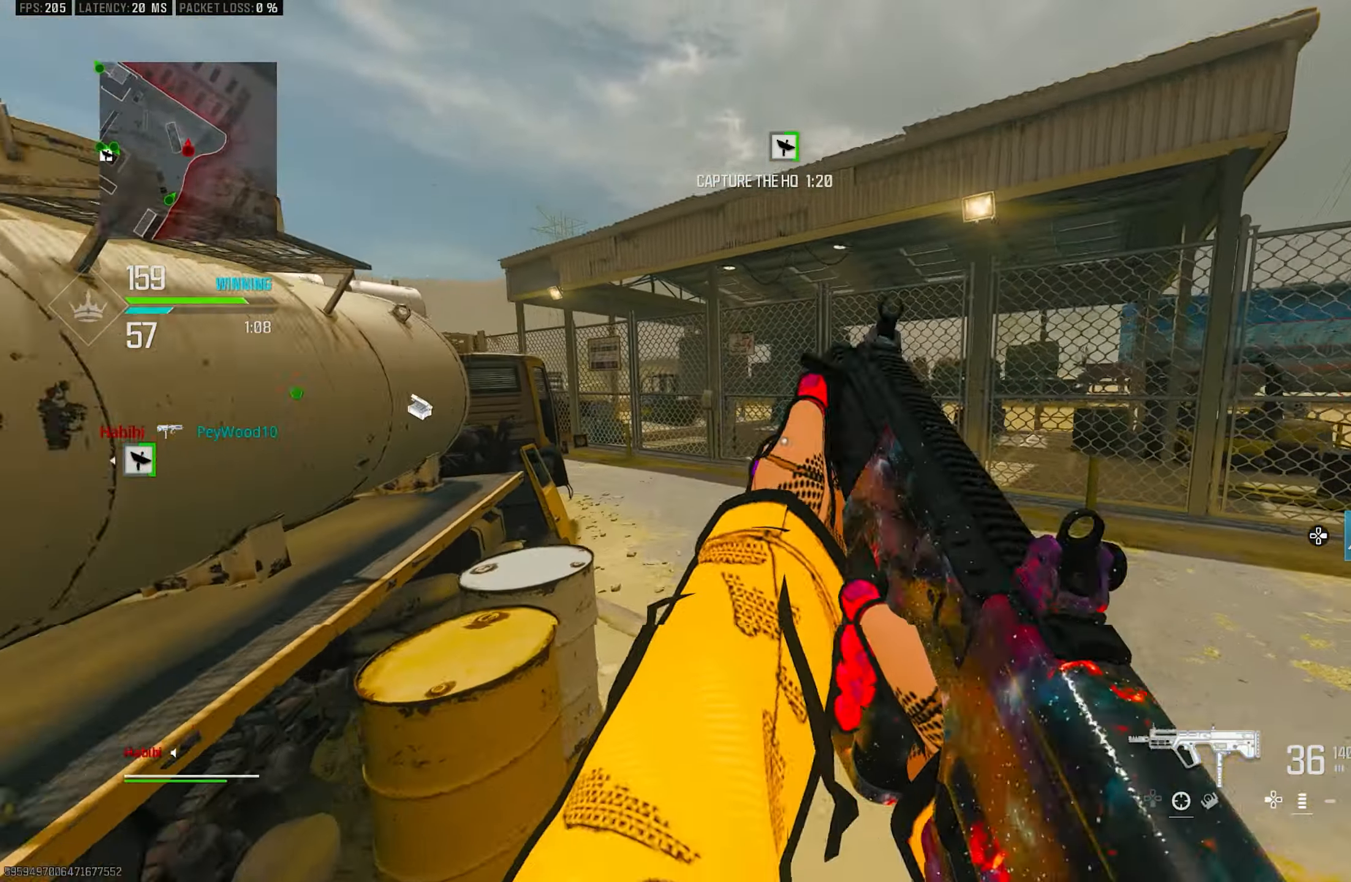
{"buttons": [], "left_stick": "up", "right_stick": "left", "events": [[83, "L3", "down"], [183, "CROSS", "down"], [183, "L3", "up"], [250, "SQUARE", "down"], [250, "left_stick", "up"], [283, "CROSS", "up"], [316, "SQUARE", "up"], [450, "right_stick", "left"]]}
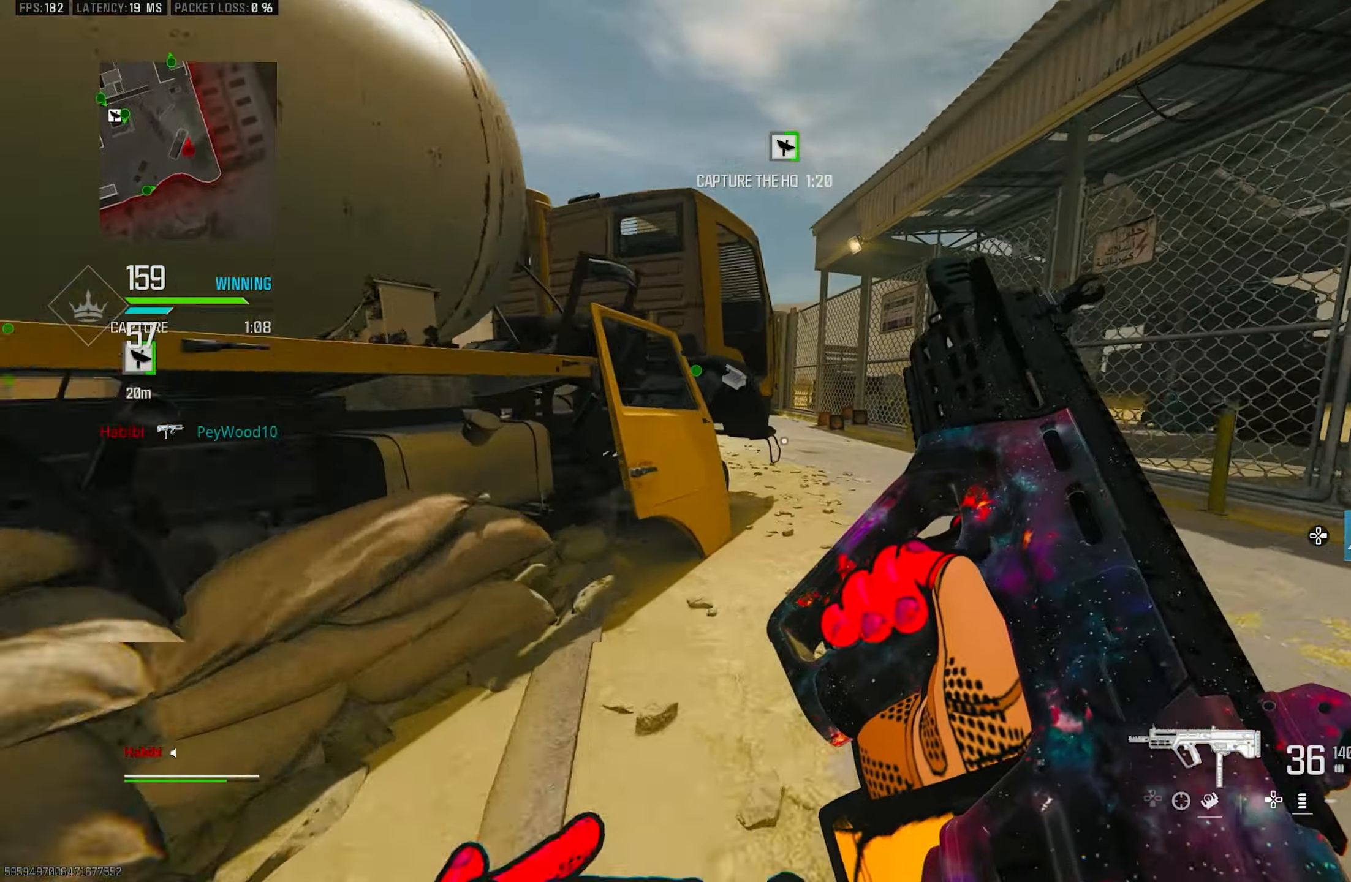
{"buttons": ["CROSS", "R3"], "left_stick": "up", "right_stick": "center", "events": [[83, "R3", "down"], [150, "right_stick", "center"], [350, "R3", "up"], [483, "CROSS", "down"], [483, "R3", "down"]]}
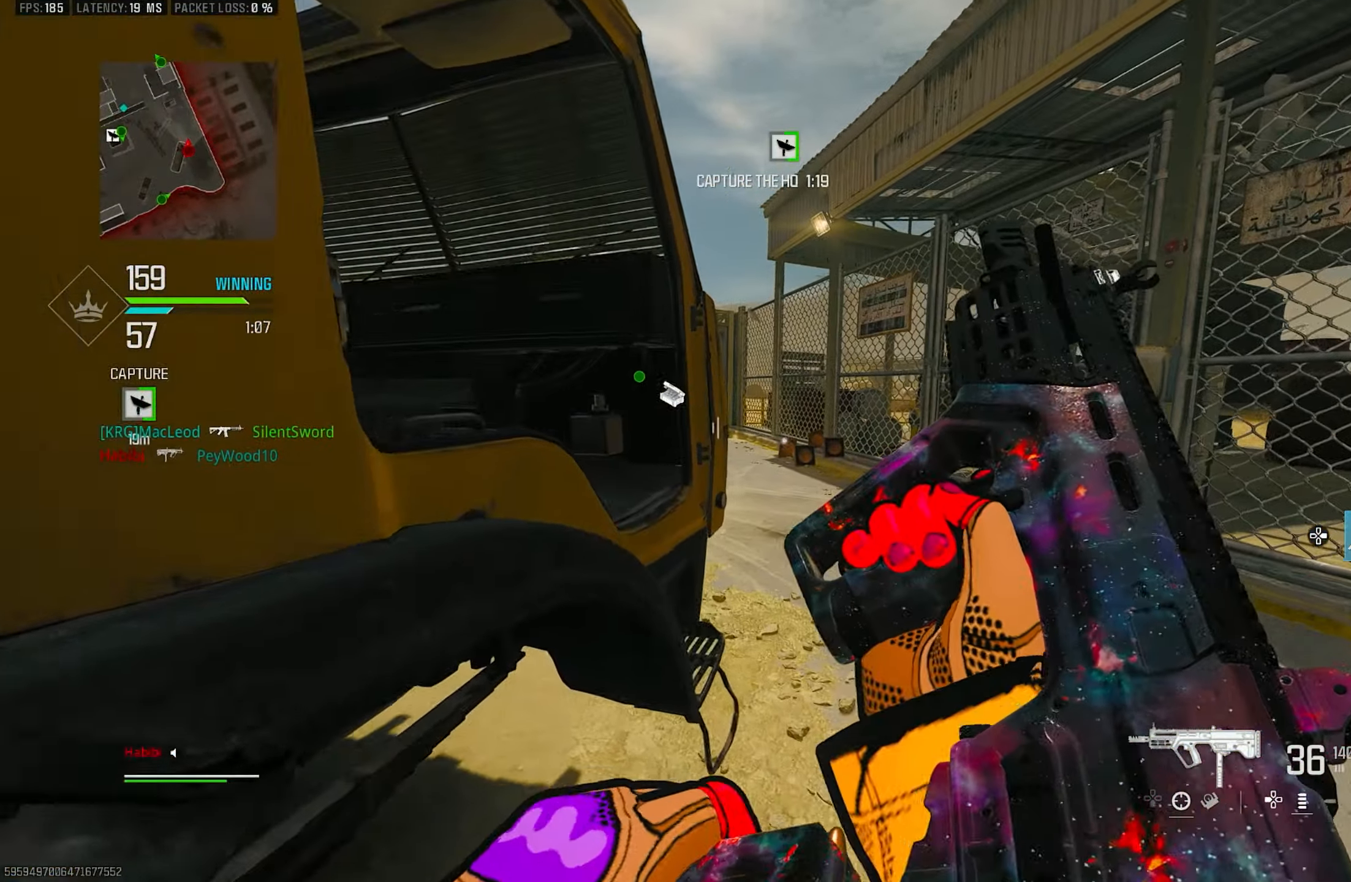
{"buttons": [], "left_stick": "down", "right_stick": "center", "events": [[50, "left_stick", "up-left"], [83, "R3", "up"], [150, "CROSS", "up"], [383, "left_stick", "down-left"], [450, "left_stick", "down"]]}
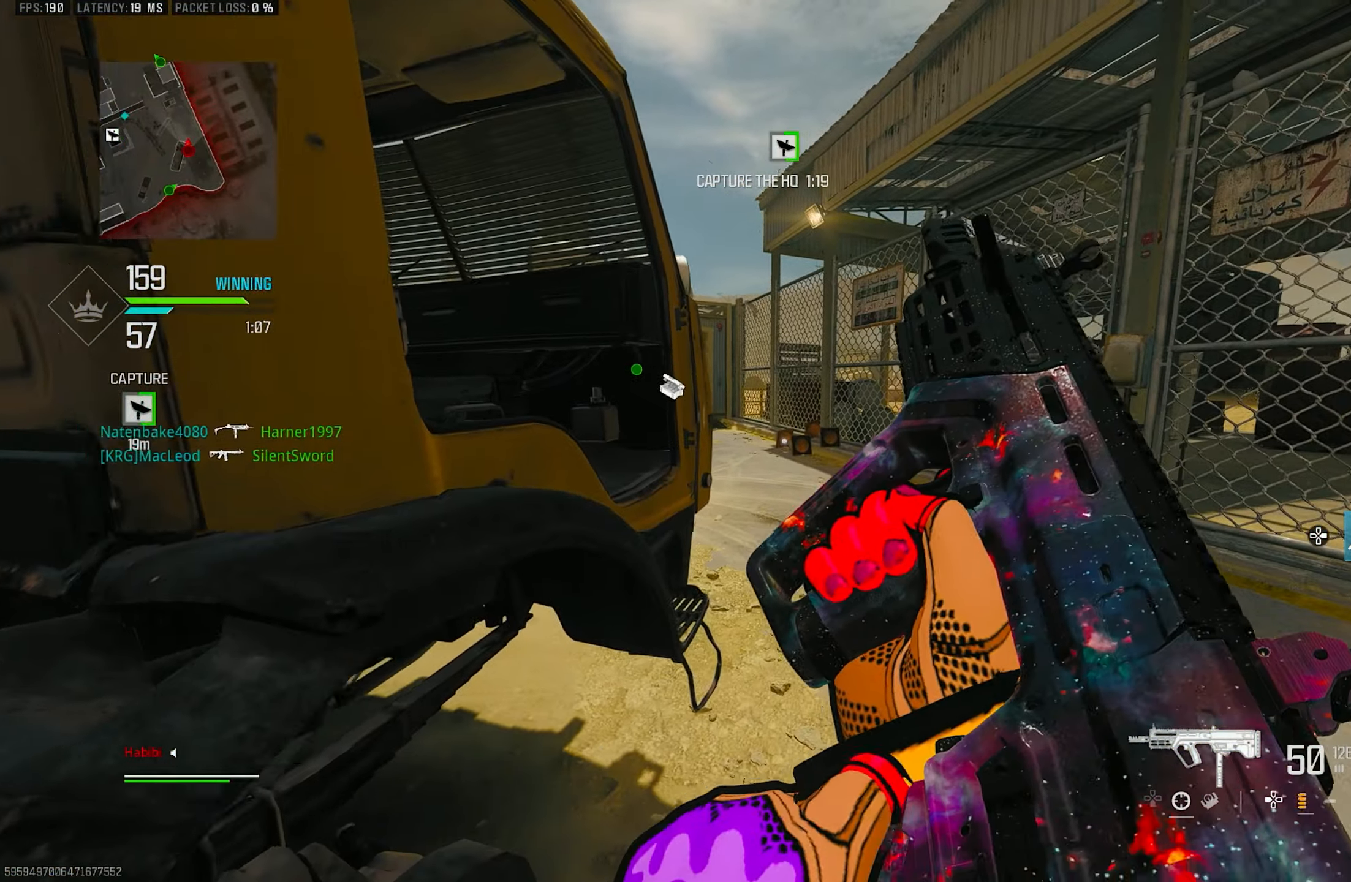
{"buttons": [], "left_stick": "up-right", "right_stick": "center", "events": [[16, "left_stick", "down-right"], [83, "left_stick", "center"], [416, "left_stick", "up-right"]]}
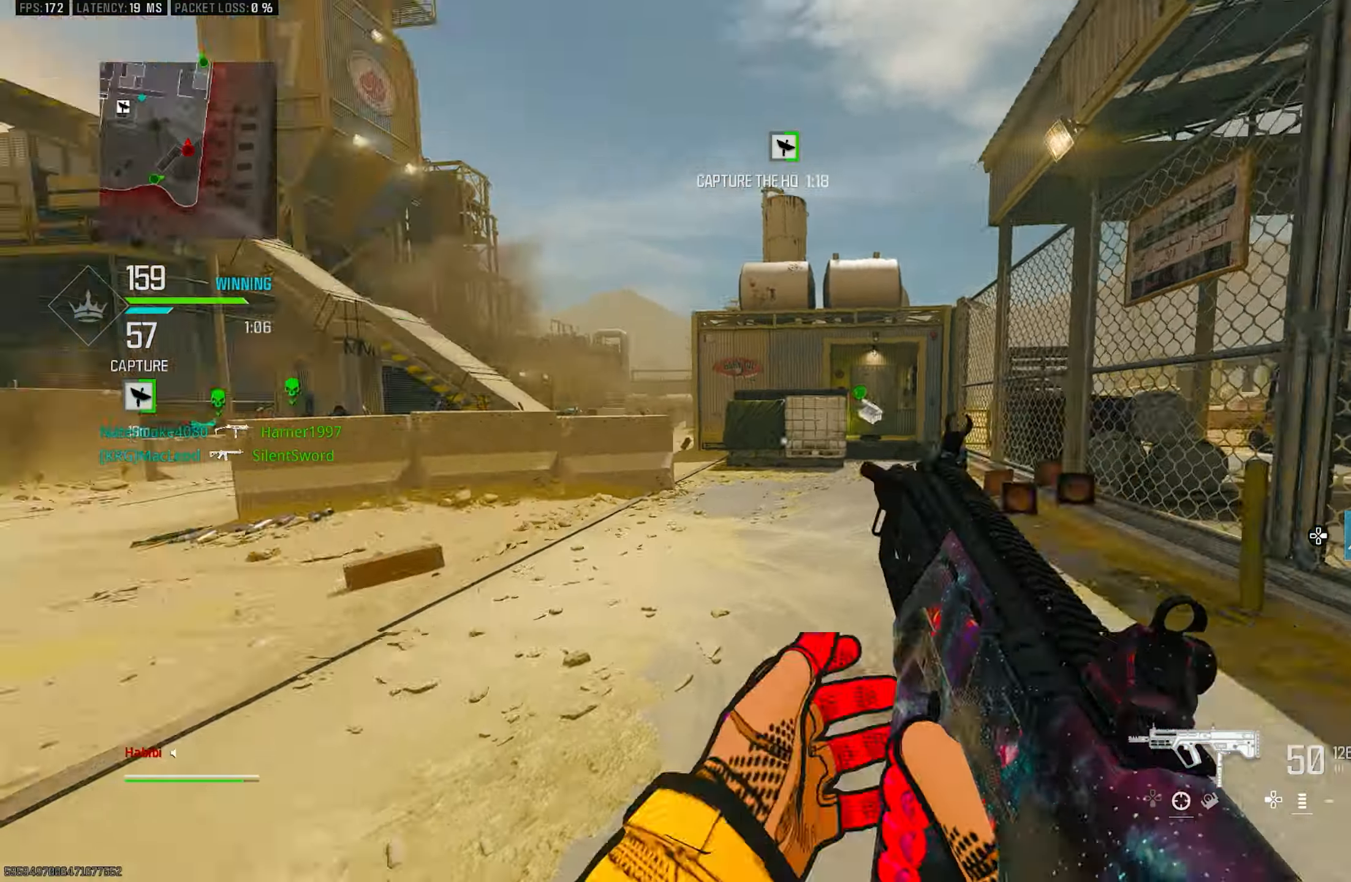
{"buttons": ["CROSS", "L3"], "left_stick": "up", "right_stick": "left", "events": [[183, "L3", "down"], [183, "left_stick", "up"], [316, "right_stick", "left"], [483, "CROSS", "down"]]}
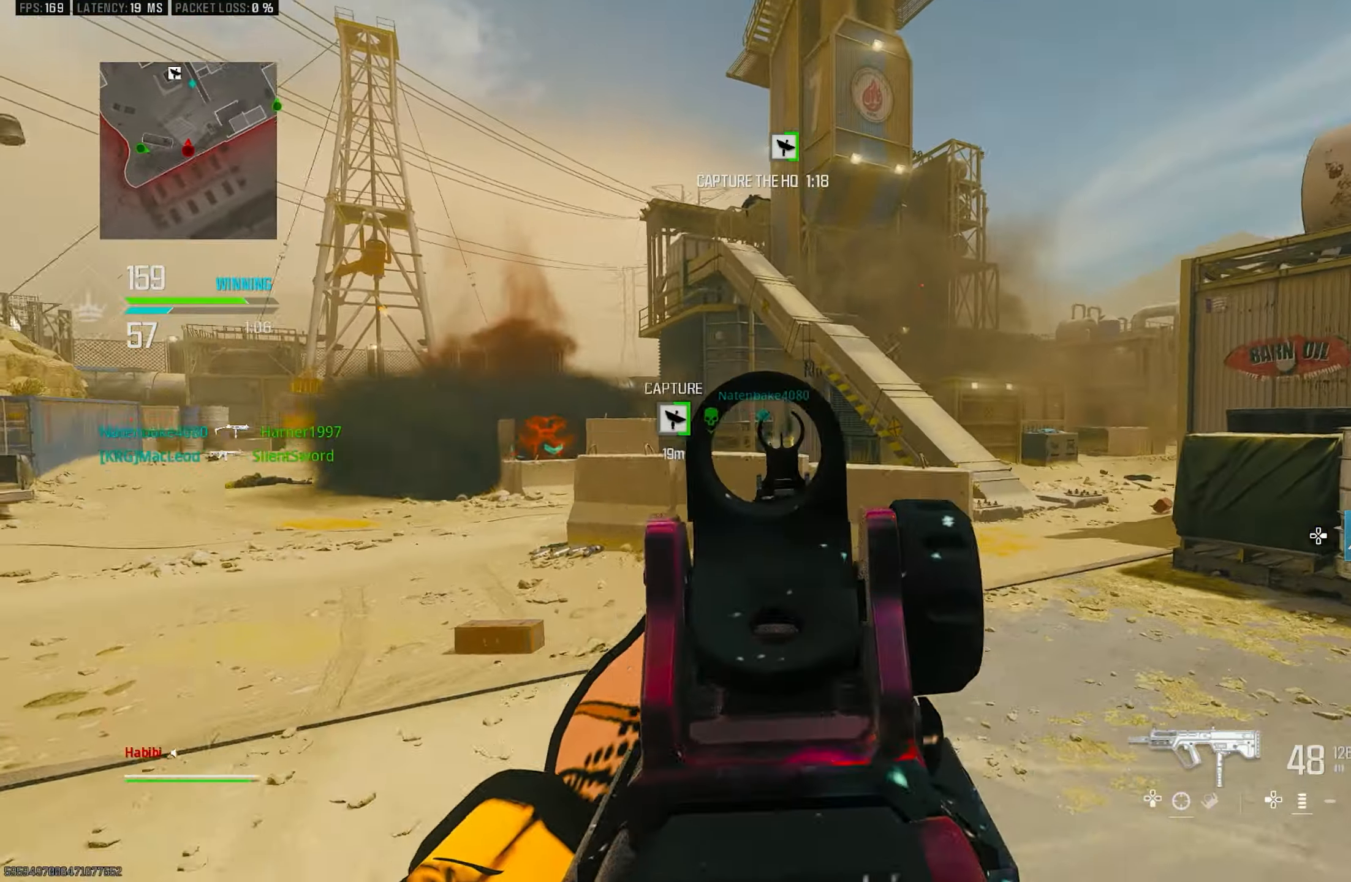
{"buttons": ["L1", "R1"], "left_stick": "up-right", "right_stick": "left", "events": [[16, "L1", "down"], [16, "L3", "up"], [16, "left_stick", "up-right"], [83, "CROSS", "up"], [83, "right_stick", "center"], [217, "right_stick", "left"], [350, "right_stick", "up"], [383, "R1", "down"], [467, "right_stick", "left"]]}
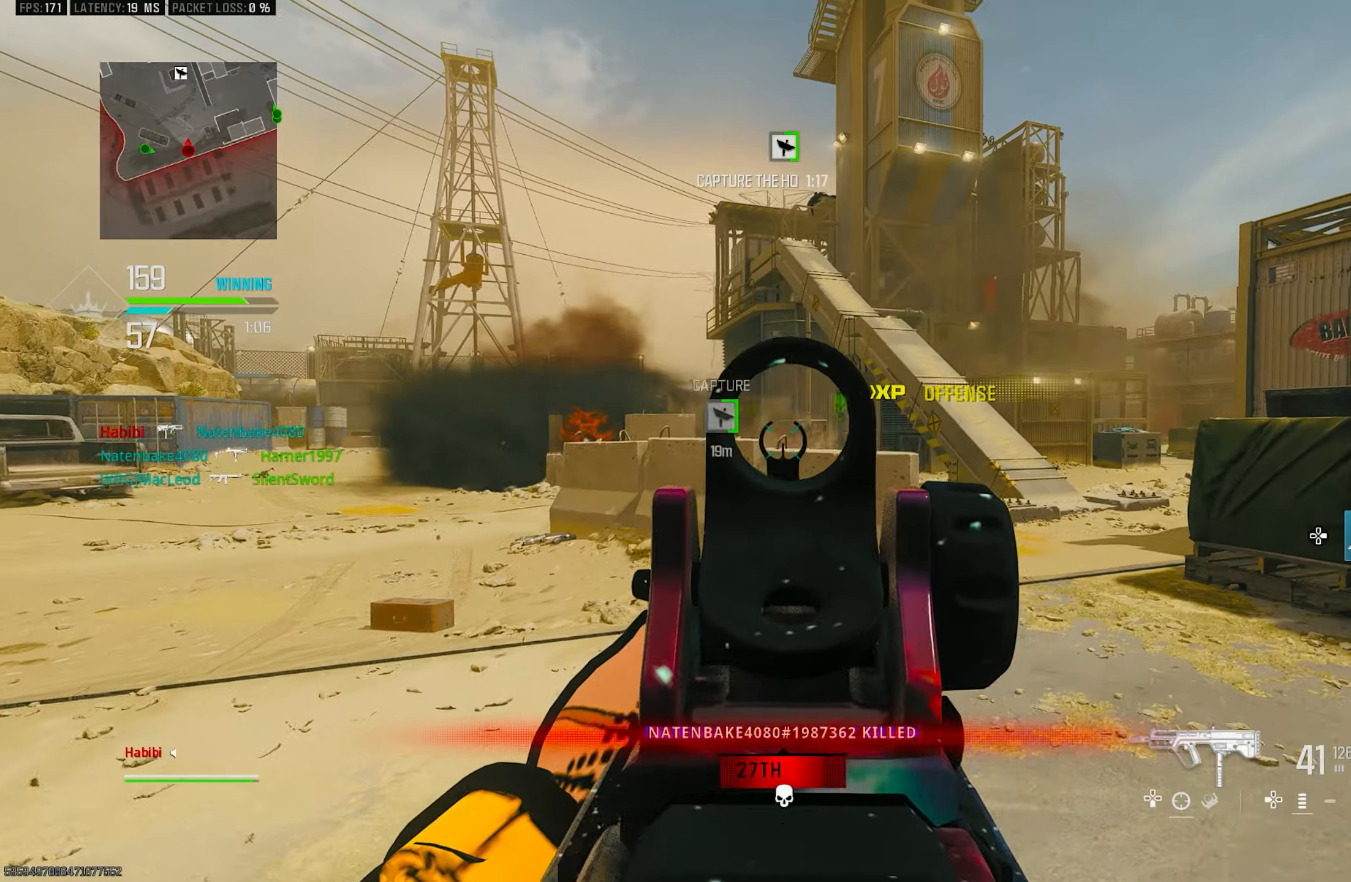
{"buttons": ["L1", "R1"], "left_stick": "up-right", "right_stick": "center", "events": [[317, "right_stick", "down-left"], [450, "right_stick", "center"]]}
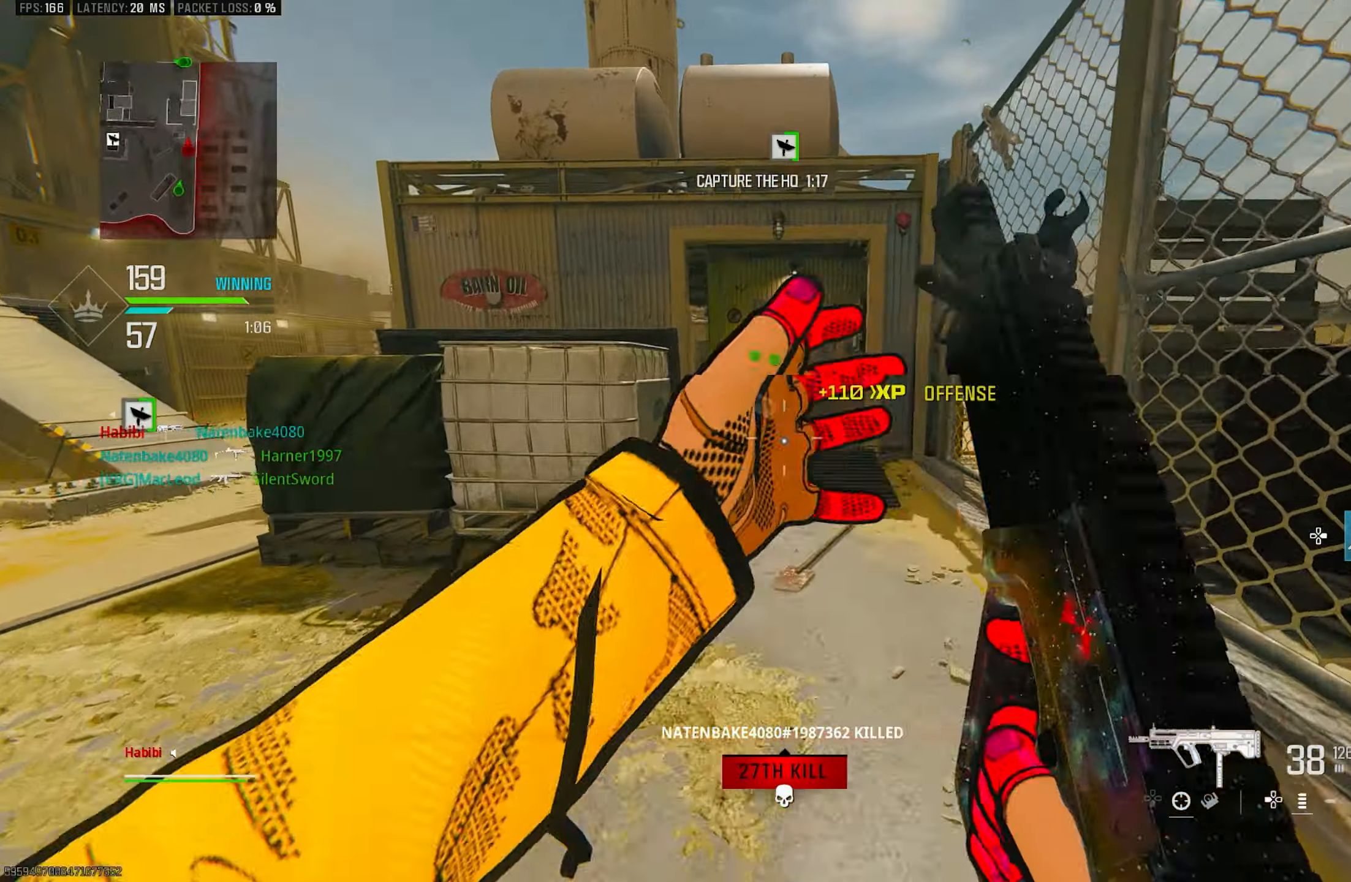
{"buttons": ["R3"], "left_stick": "up-right", "right_stick": "center", "events": [[17, "left_stick", "right"], [50, "right_stick", "right"], [83, "L1", "up"], [117, "R1", "up"], [150, "left_stick", "up-right"], [217, "right_stick", "down-right"], [283, "L3", "down"], [283, "left_stick", "up"], [350, "right_stick", "center"], [383, "L3", "up"], [417, "R3", "down"], [450, "left_stick", "up-right"]]}
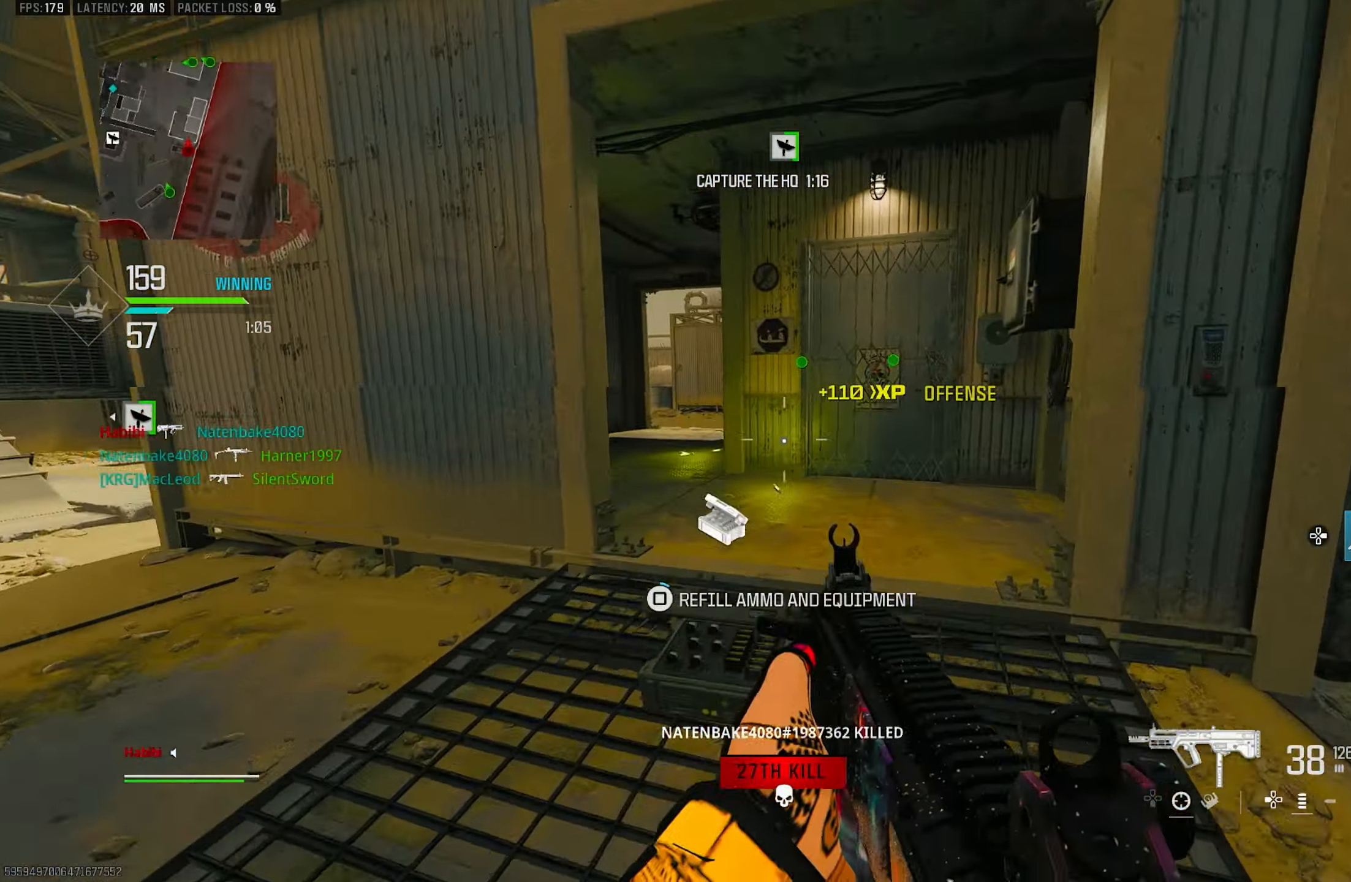
{"buttons": ["SQUARE"], "left_stick": "up-left", "right_stick": "center", "events": [[17, "R3", "up"], [83, "R3", "down"], [117, "CROSS", "down"], [150, "R3", "up"], [150, "right_stick", "left"], [217, "L3", "down"], [217, "left_stick", "up"], [250, "CROSS", "up"], [283, "right_stick", "center"], [317, "L3", "up"], [350, "left_stick", "up-left"], [383, "SQUARE", "down"]]}
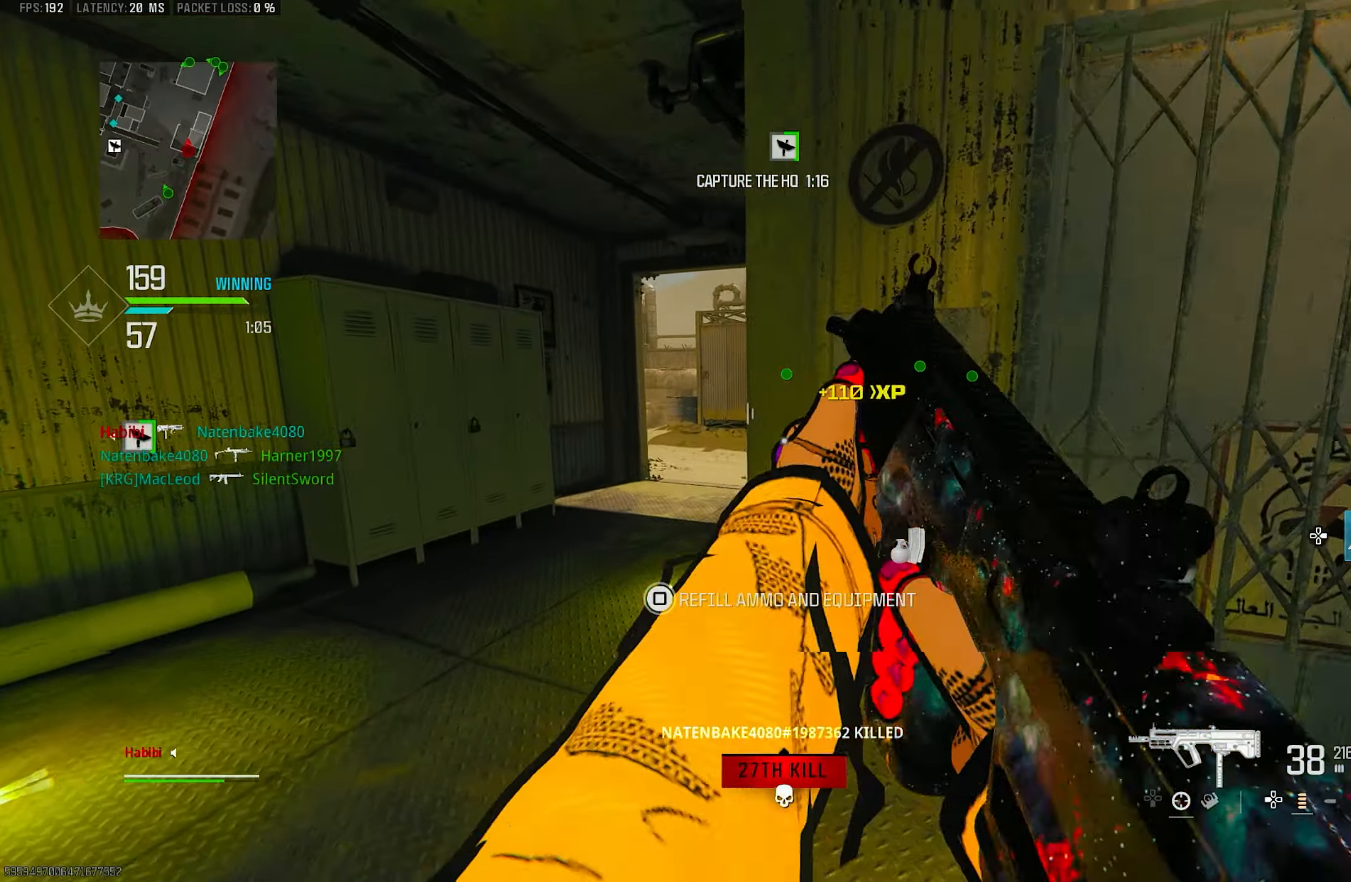
{"buttons": [], "left_stick": "up-left", "right_stick": "center", "events": [[217, "SQUARE", "up"], [283, "SQUARE", "down"], [350, "SQUARE", "up"]]}
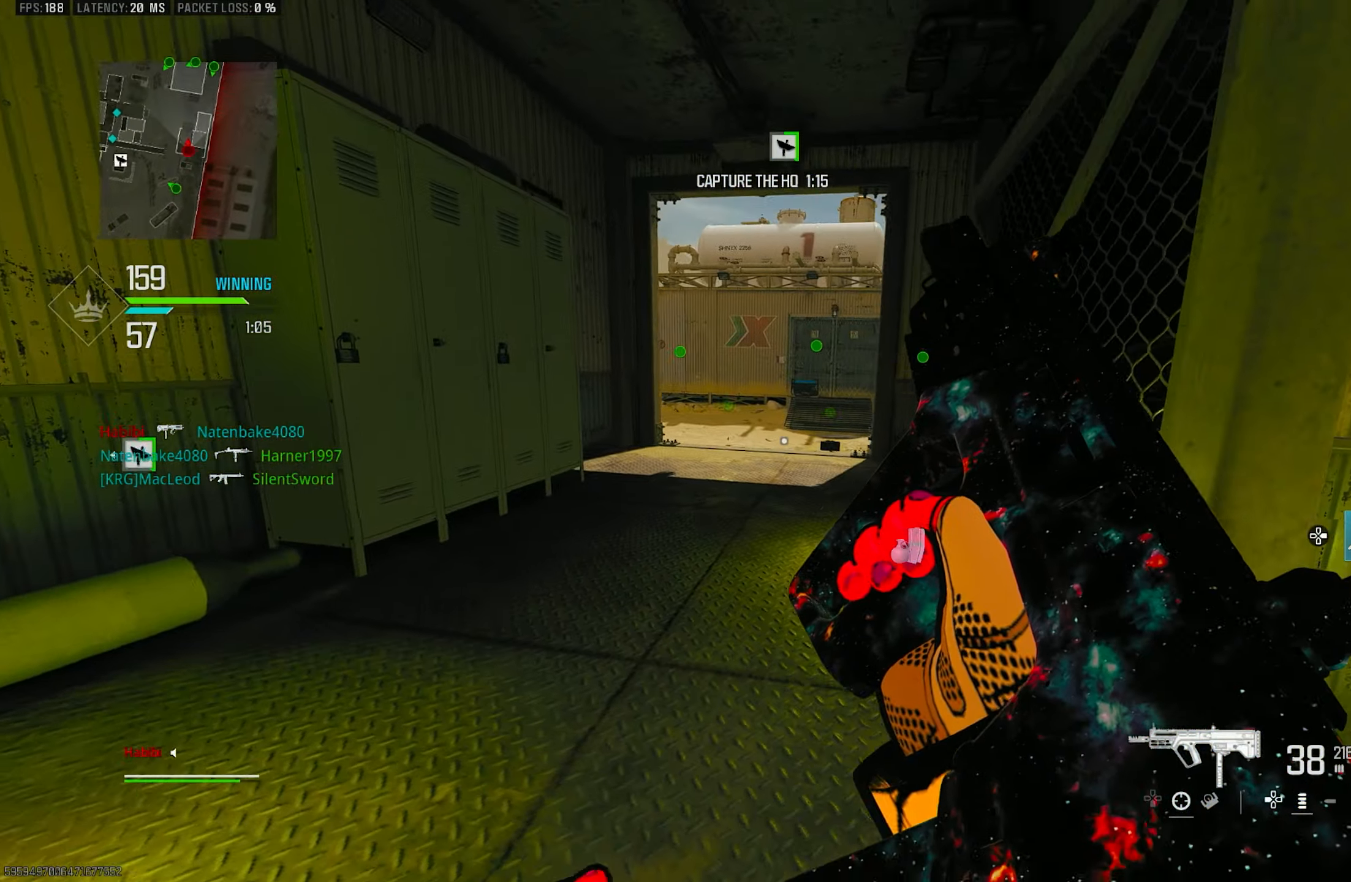
{"buttons": [], "left_stick": "up-left", "right_stick": "right", "events": [[150, "left_stick", "left"], [183, "R3", "down"], [250, "CROSS", "down"], [283, "R3", "up"], [317, "right_stick", "down-right"], [383, "right_stick", "right"], [417, "CROSS", "up"], [450, "left_stick", "up-left"]]}
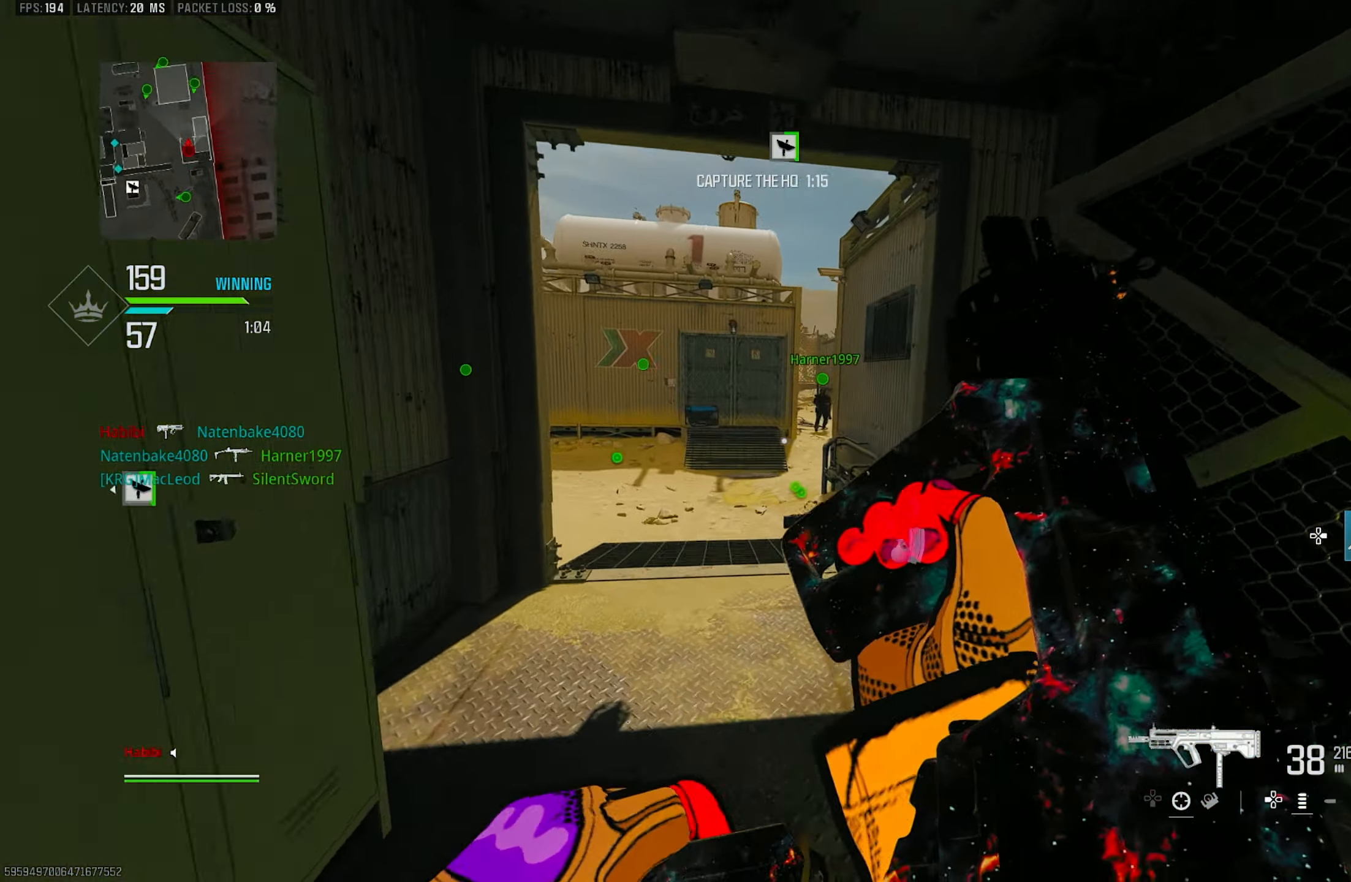
{"buttons": [], "left_stick": "up", "right_stick": "center", "events": [[217, "right_stick", "center"], [417, "left_stick", "up"]]}
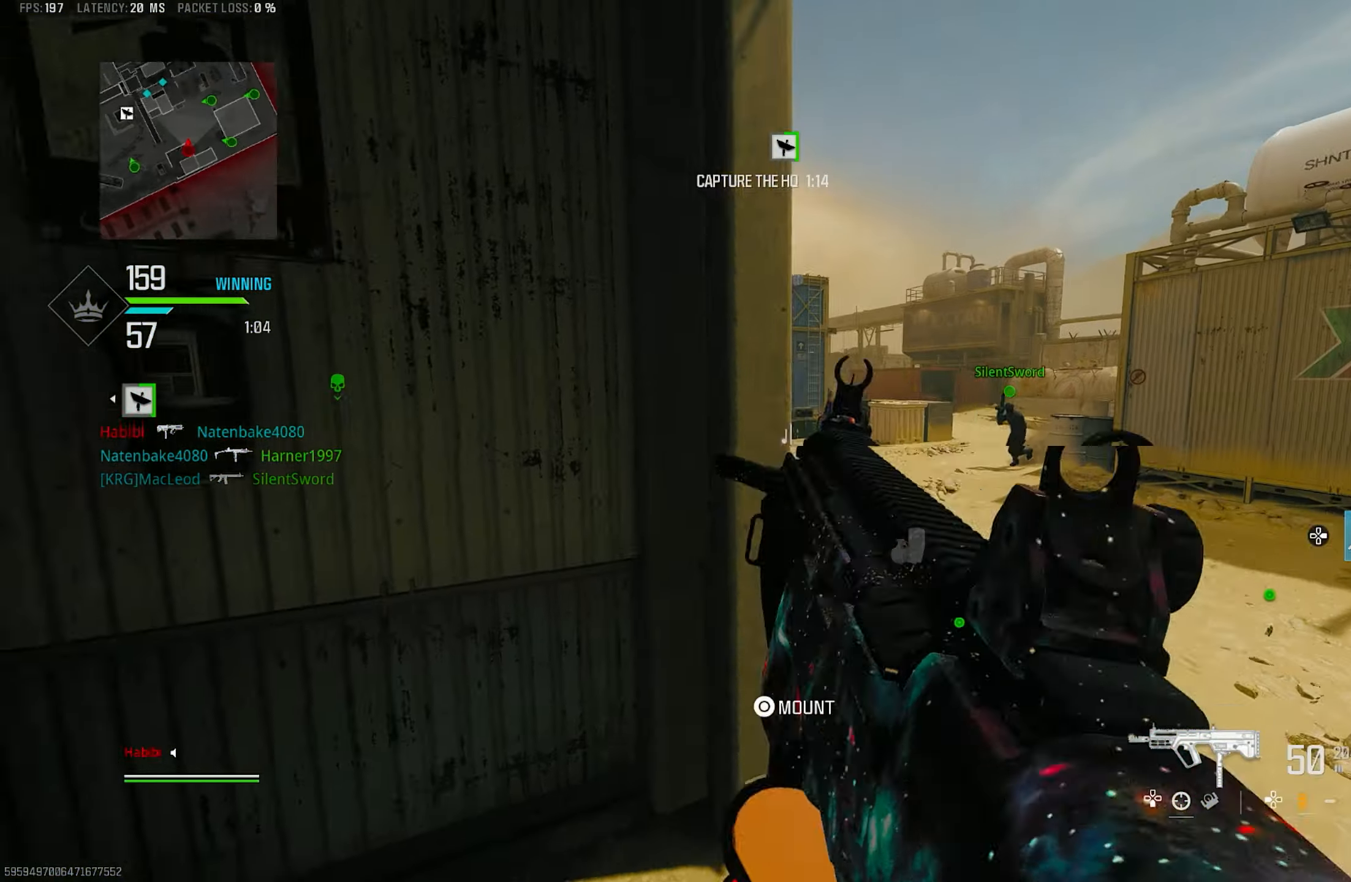
{"buttons": ["L1"], "left_stick": "up-right", "right_stick": "center", "events": [[117, "left_stick", "up-right"], [183, "right_stick", "left"], [250, "L1", "down"], [483, "right_stick", "center"]]}